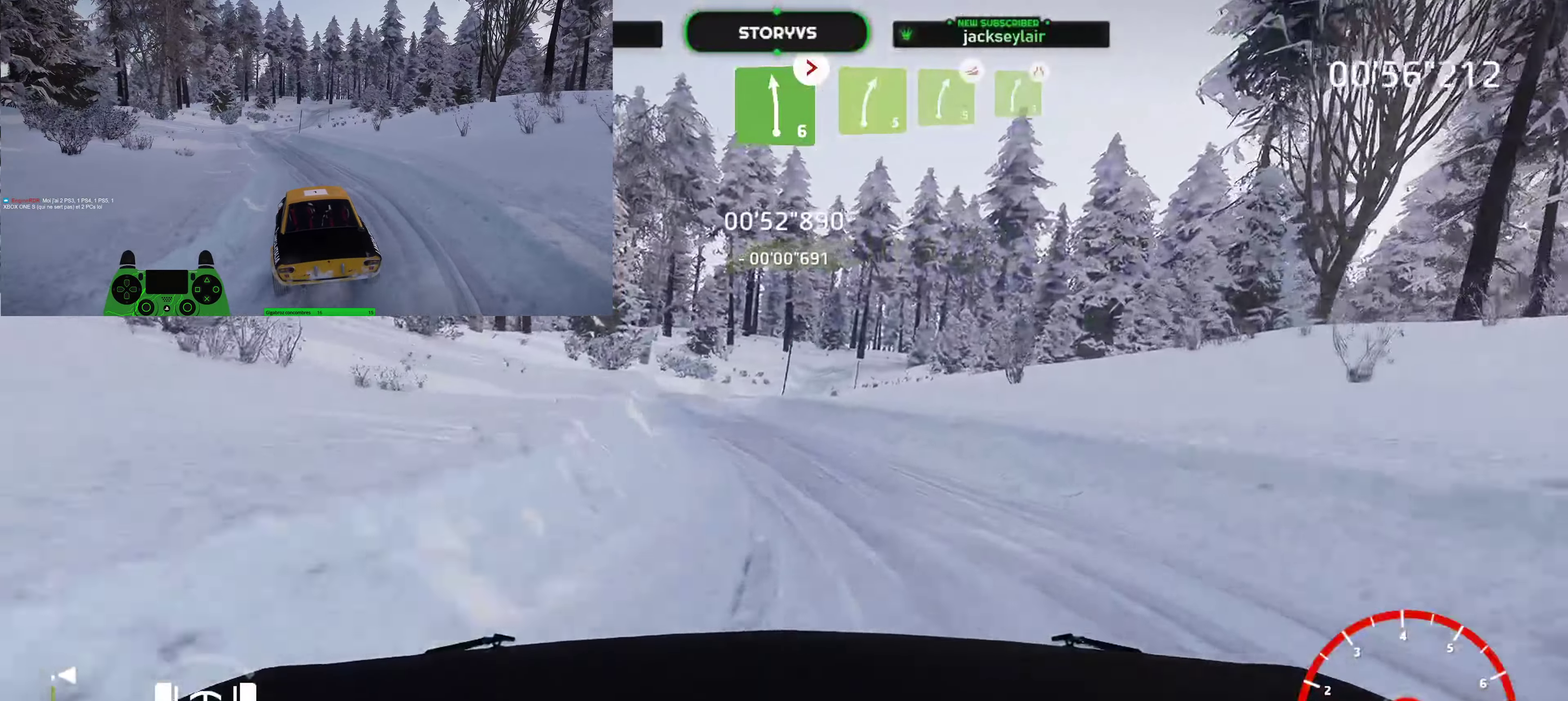
Gameplay with a controller (PlayStation layout); each line is a JSON object with the inputs held at the frame after it. "button_events" lists button changes between this image and that frame as [ms after this image, input, new state], when the widget could be followed in between (sticks are given only as held states). Not read: L3 R3.
{"buttons": ["R2"], "left_stick": "down-left", "right_stick": "center", "button_events": []}
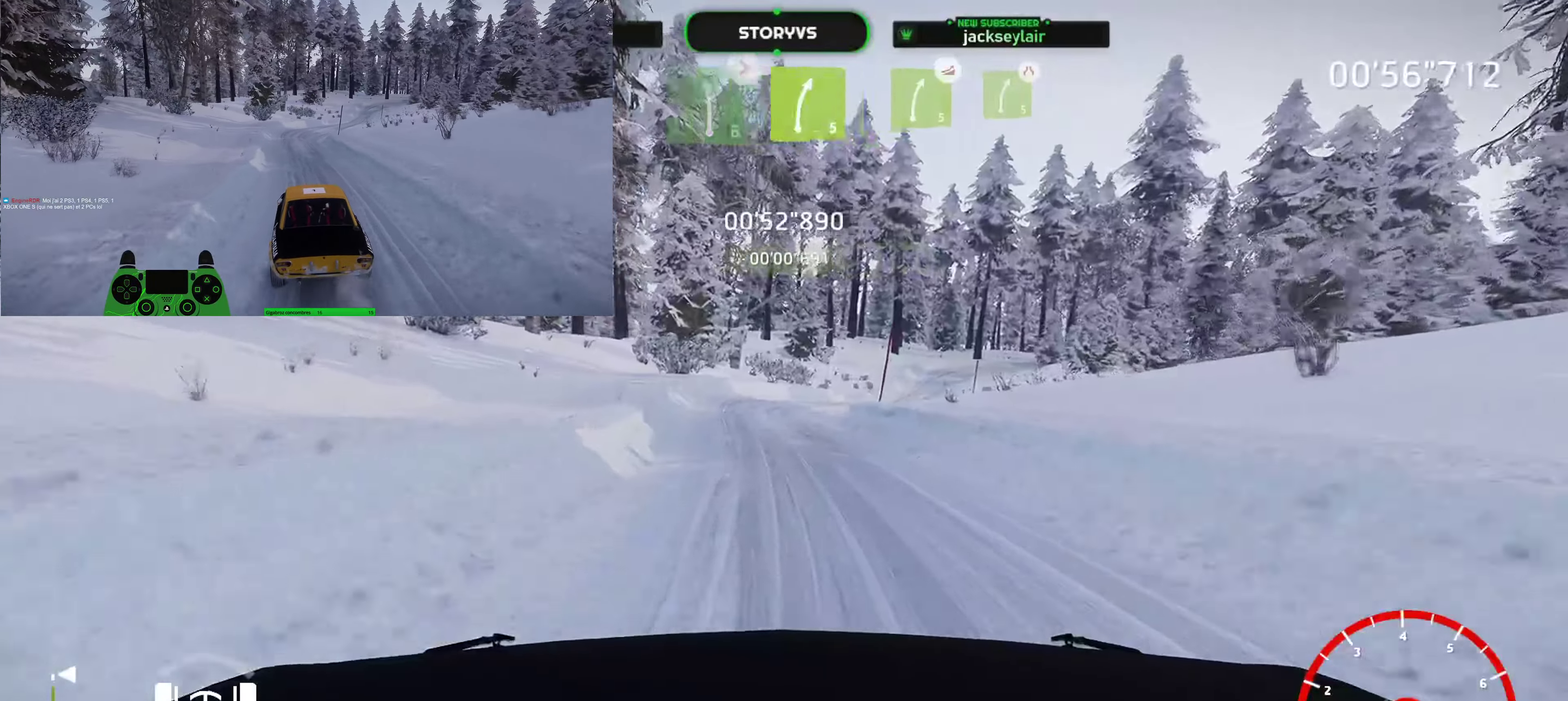
{"buttons": ["R2"], "left_stick": "center", "right_stick": "center", "button_events": []}
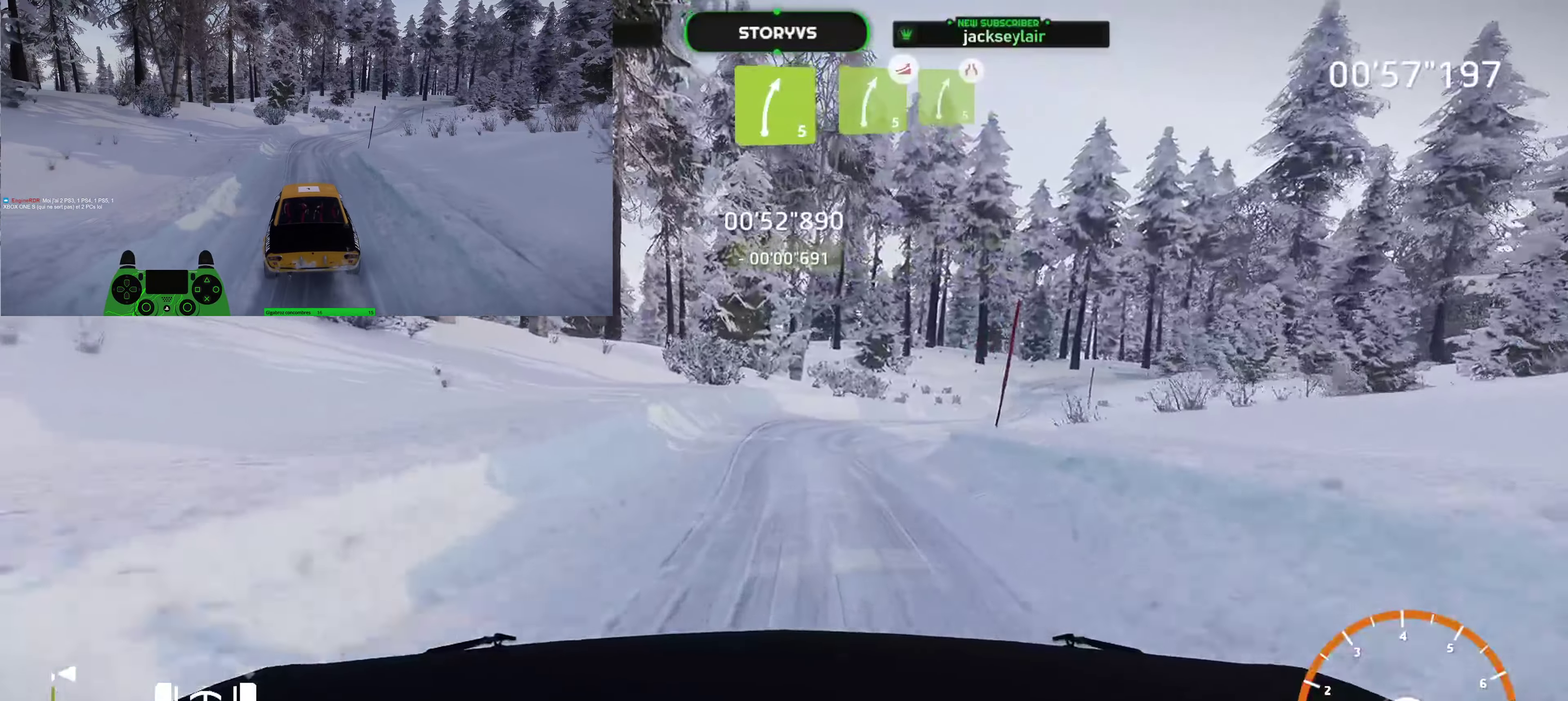
{"buttons": ["R2"], "left_stick": "right", "right_stick": "center", "button_events": []}
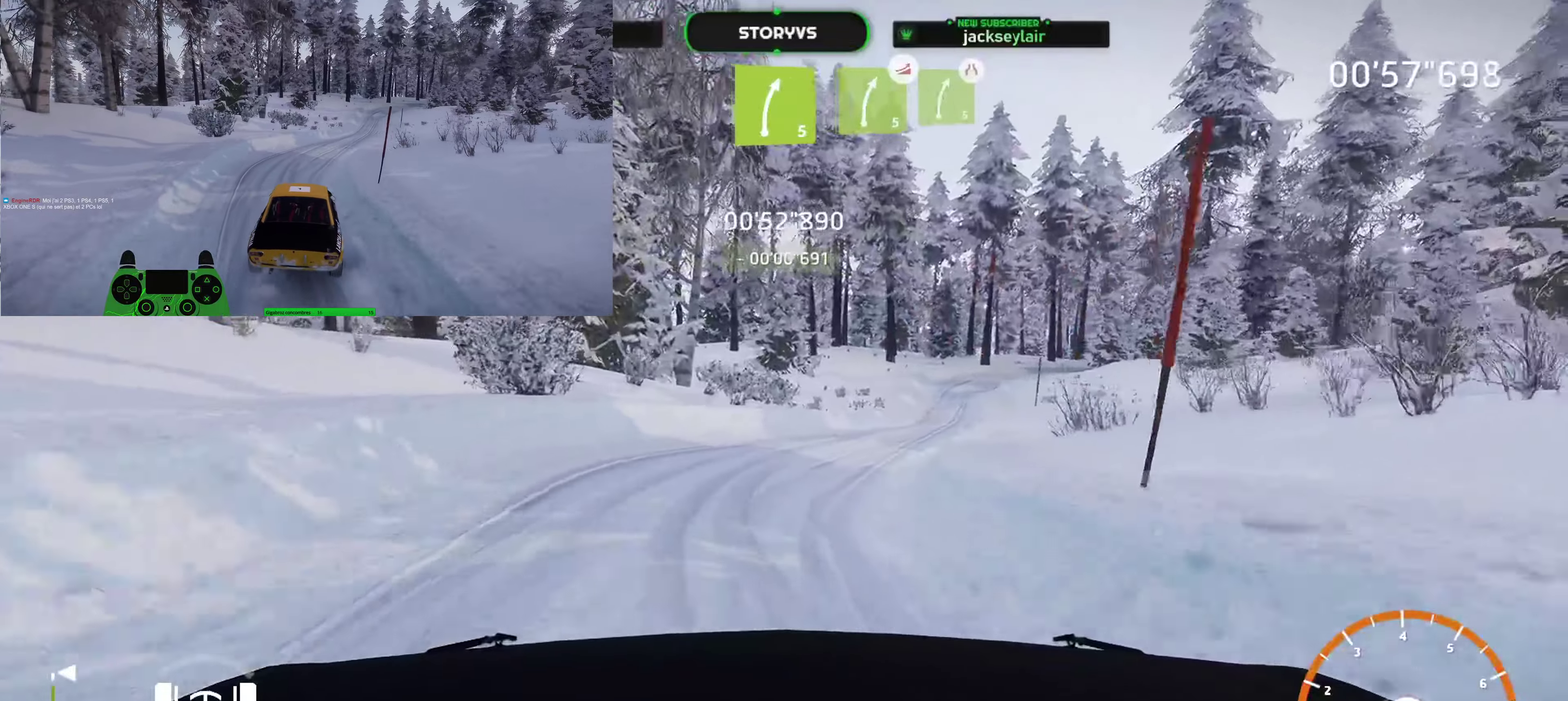
{"buttons": ["R2"], "left_stick": "center", "right_stick": "center", "button_events": []}
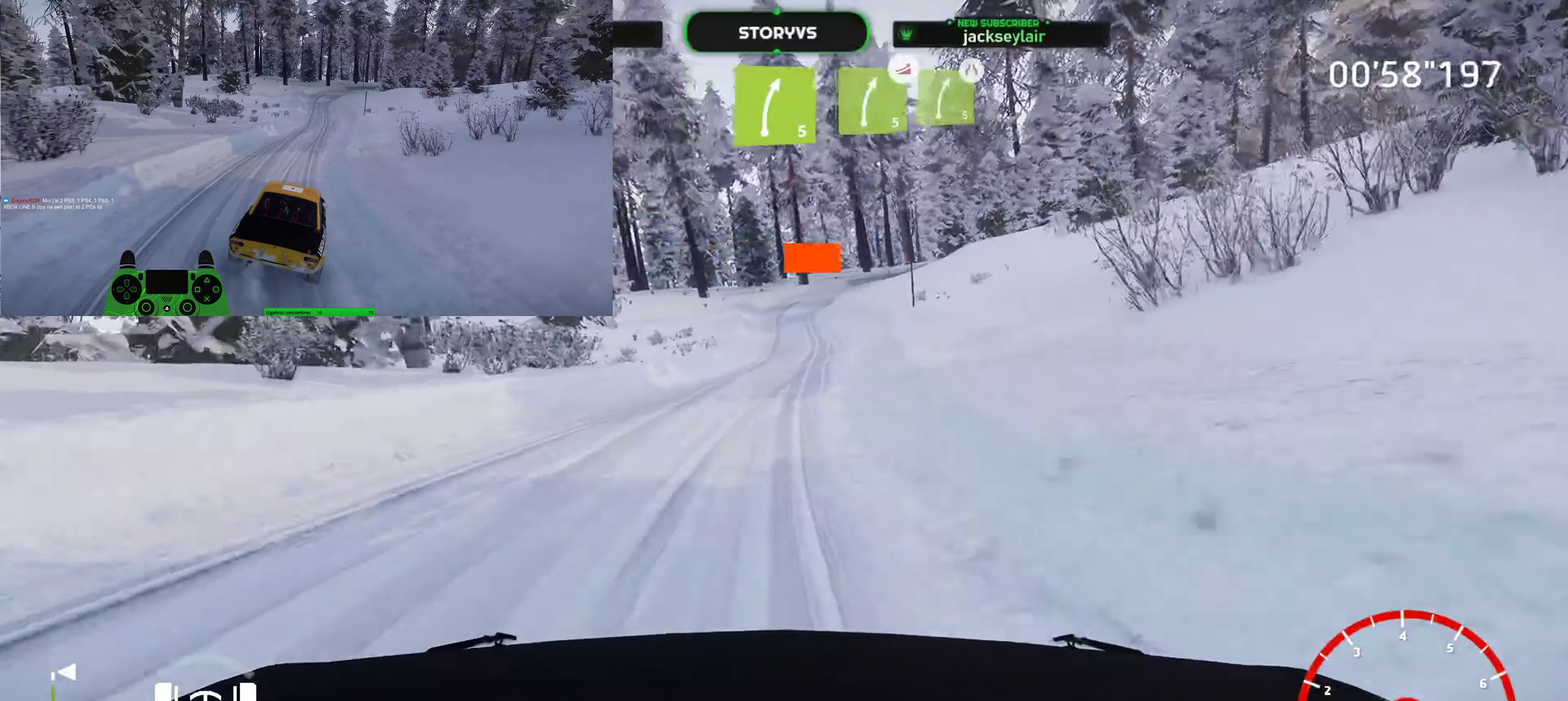
{"buttons": ["R2"], "left_stick": "down-left", "right_stick": "center", "button_events": []}
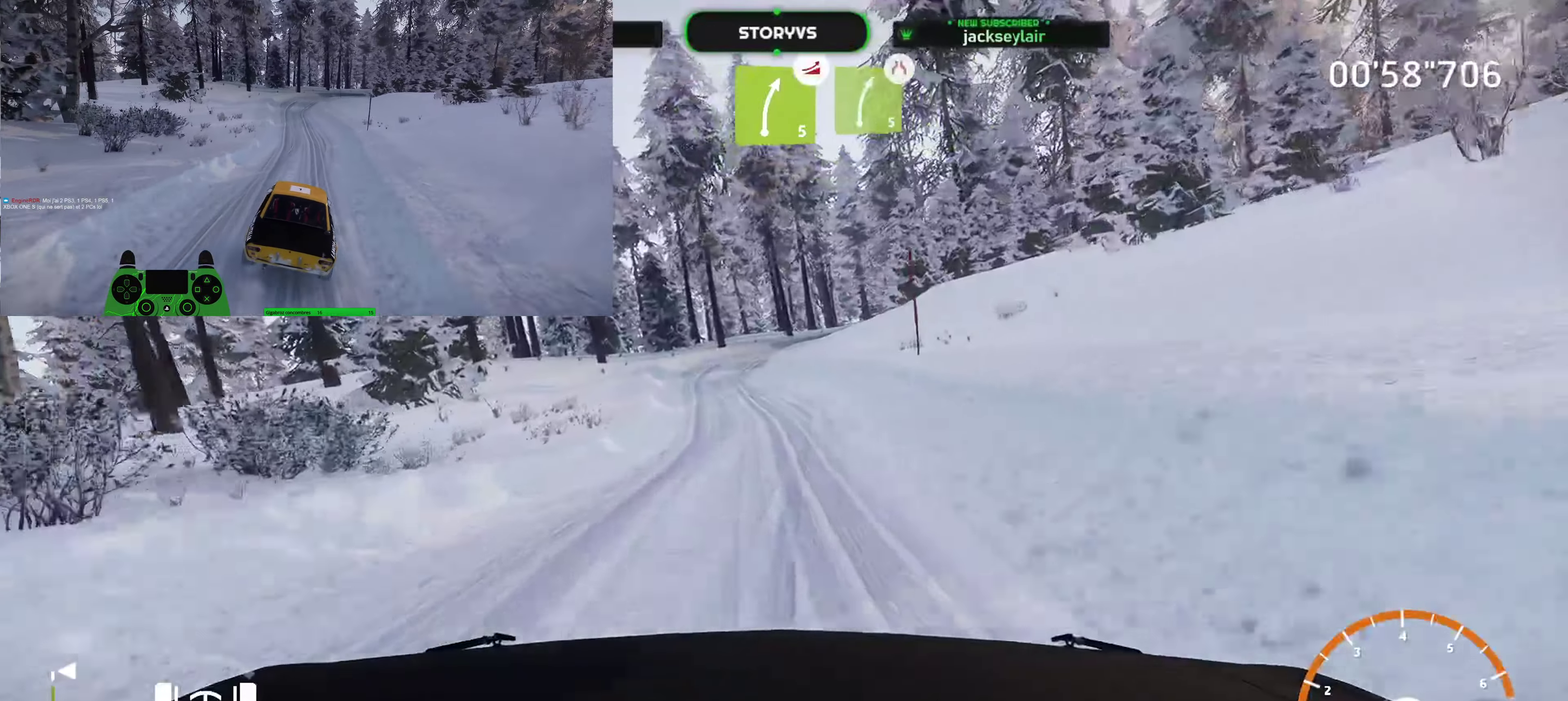
{"buttons": ["R2"], "left_stick": "center", "right_stick": "center", "button_events": []}
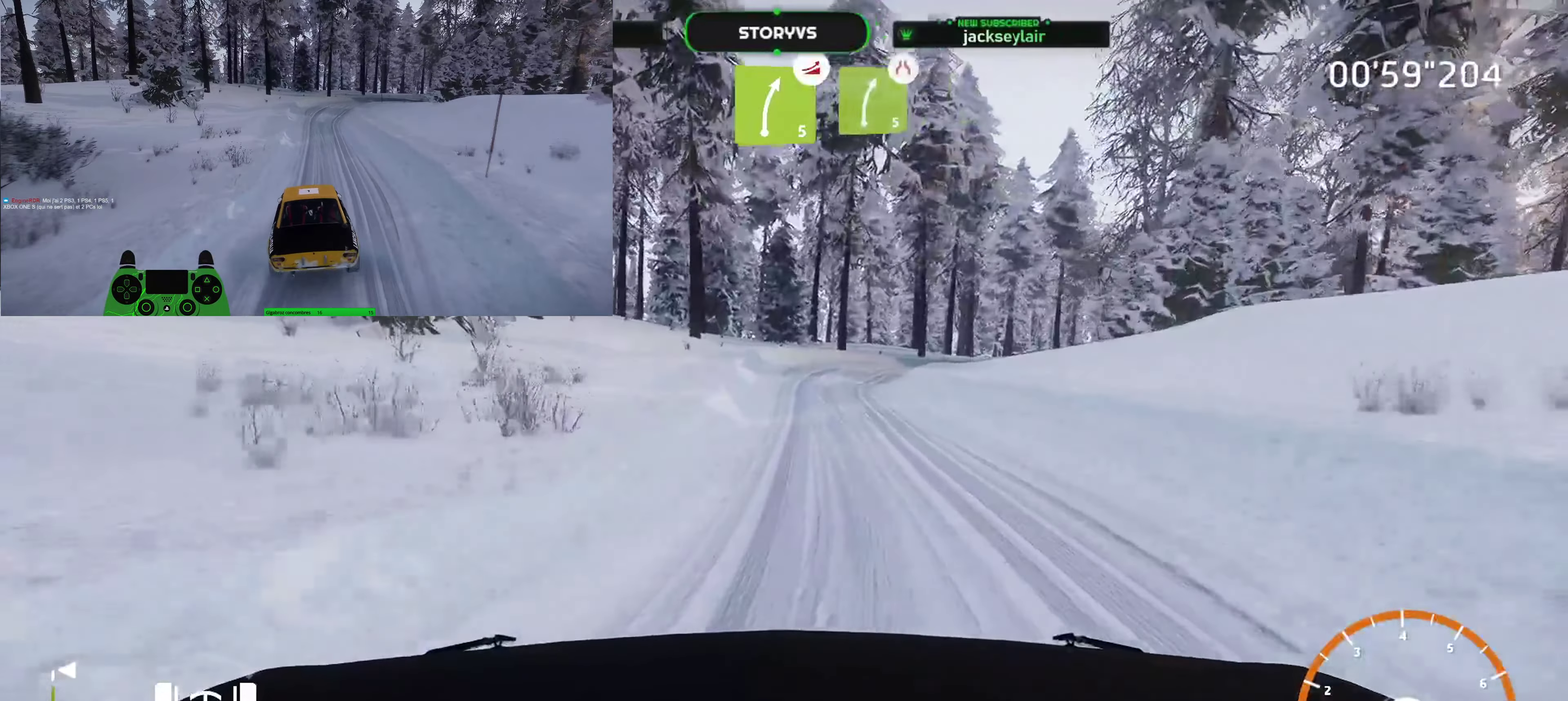
{"buttons": ["R2"], "left_stick": "right", "right_stick": "center", "button_events": []}
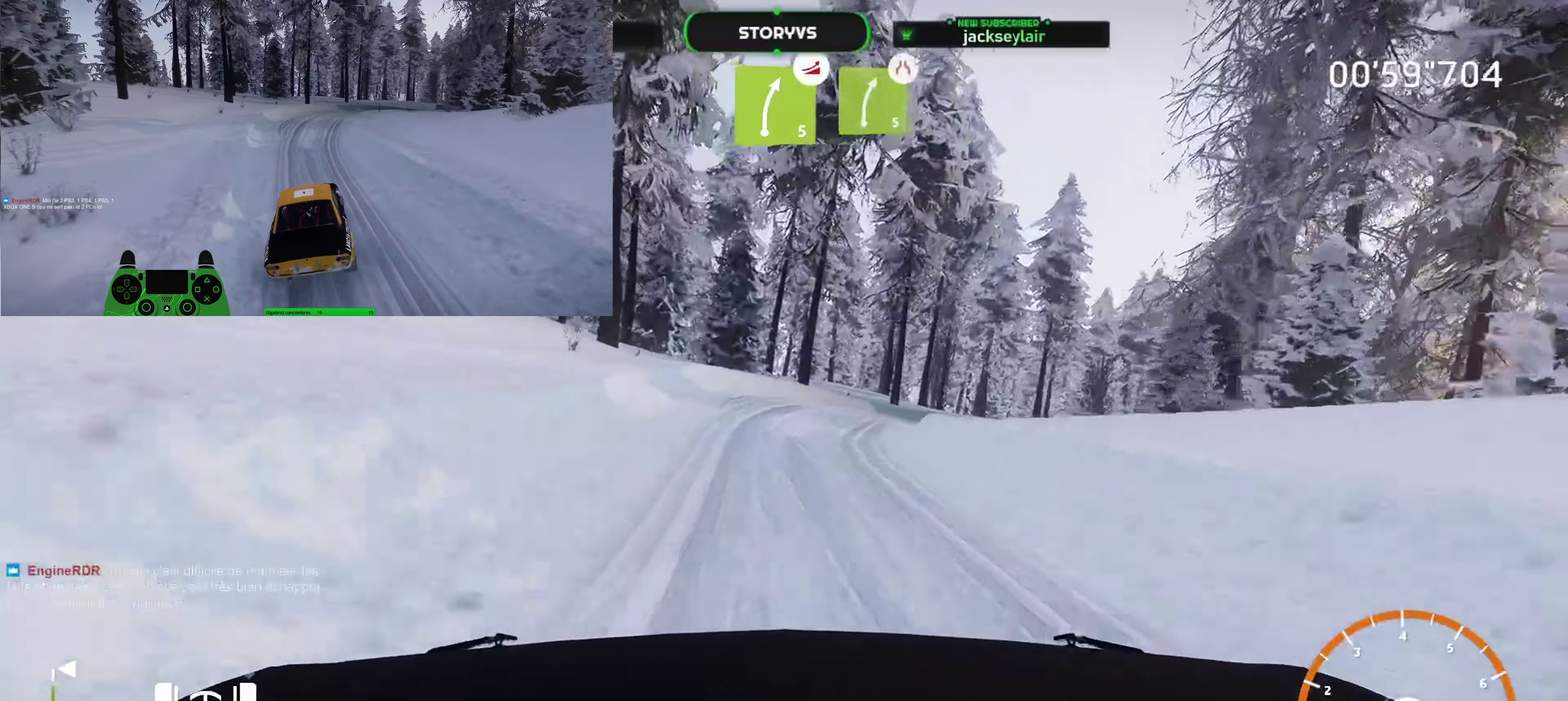
{"buttons": ["L2"], "left_stick": "right", "right_stick": "center", "button_events": [[468, "R2", "up"], [484, "L2", "down"]]}
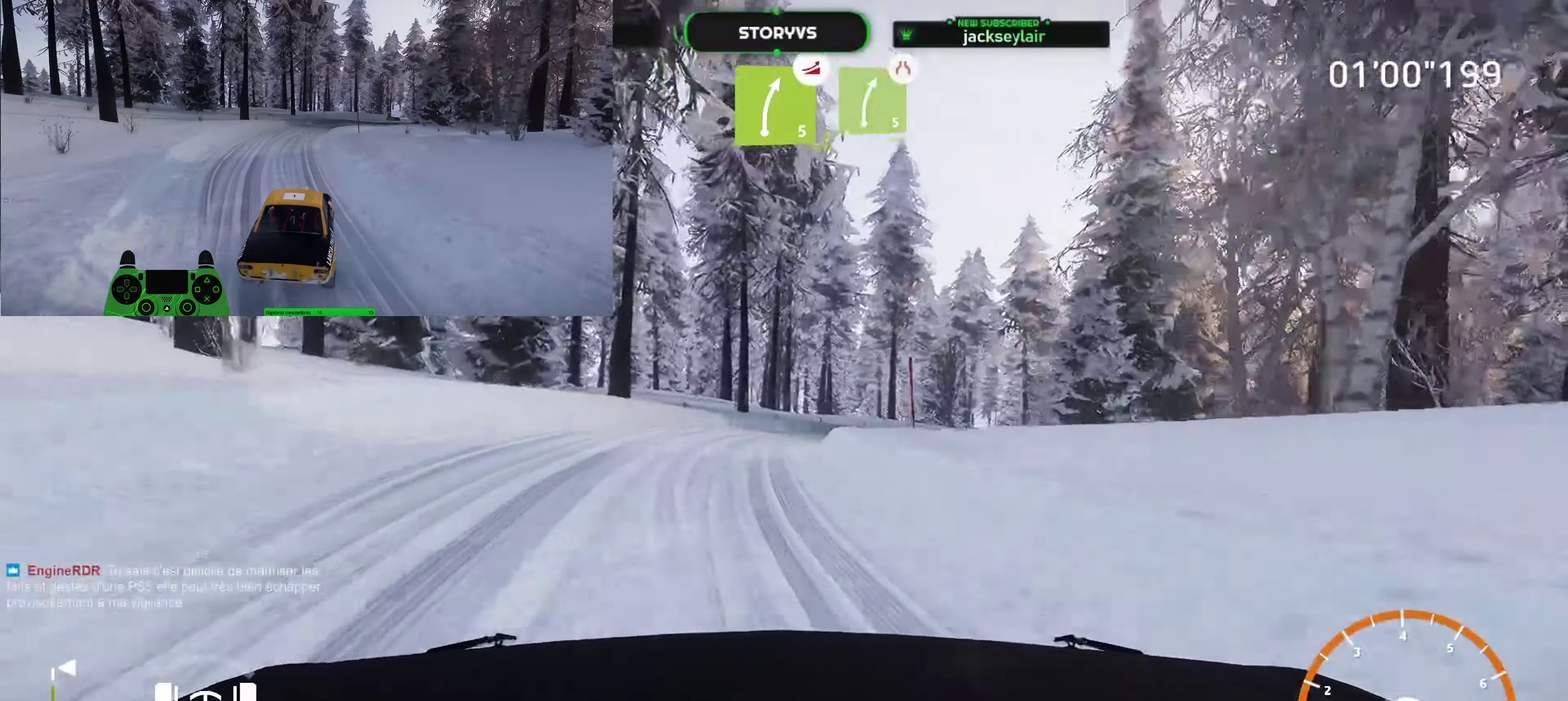
{"buttons": ["R2"], "left_stick": "right", "right_stick": "center", "button_events": [[117, "L2", "up"], [300, "R2", "down"]]}
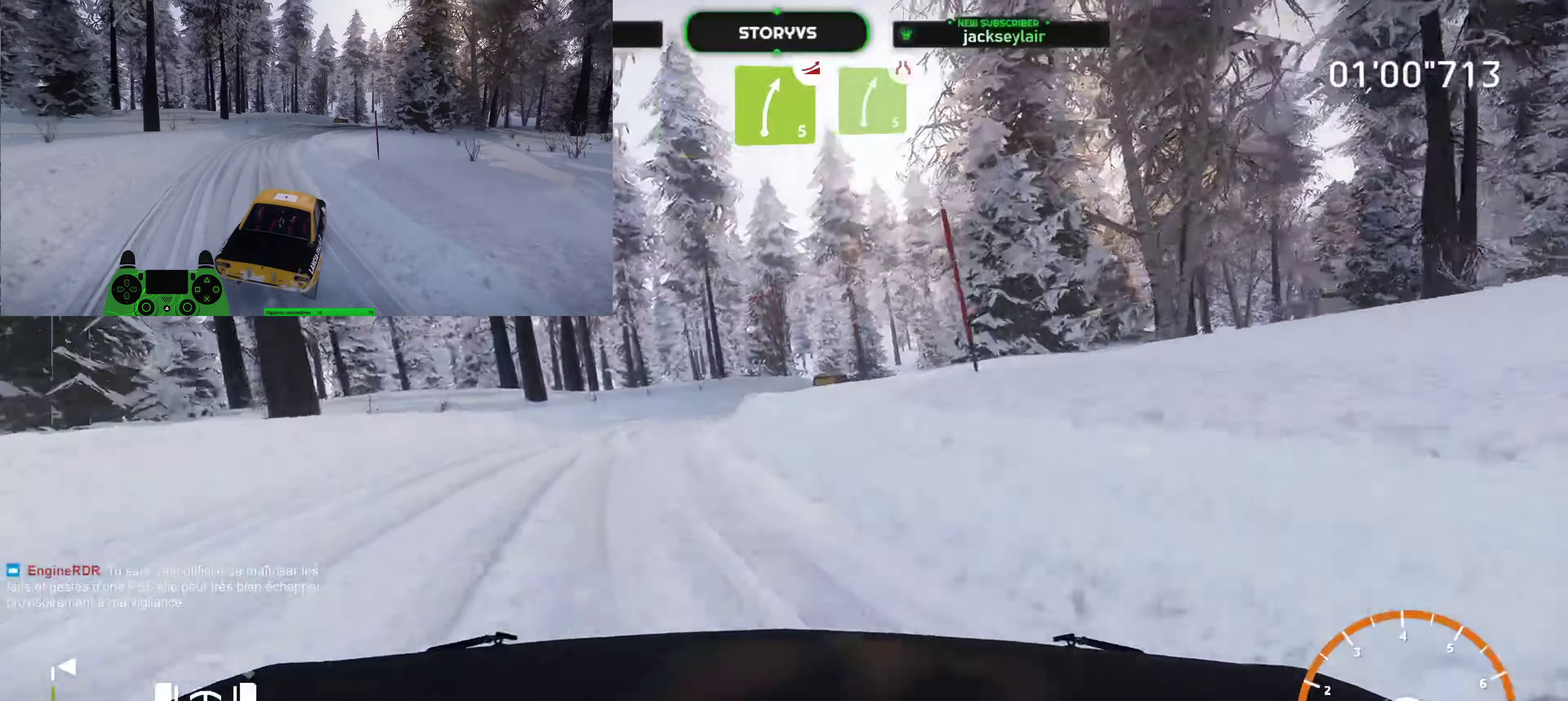
{"buttons": ["R2"], "left_stick": "right", "right_stick": "center", "button_events": [[34, "R2", "up"], [151, "R2", "down"]]}
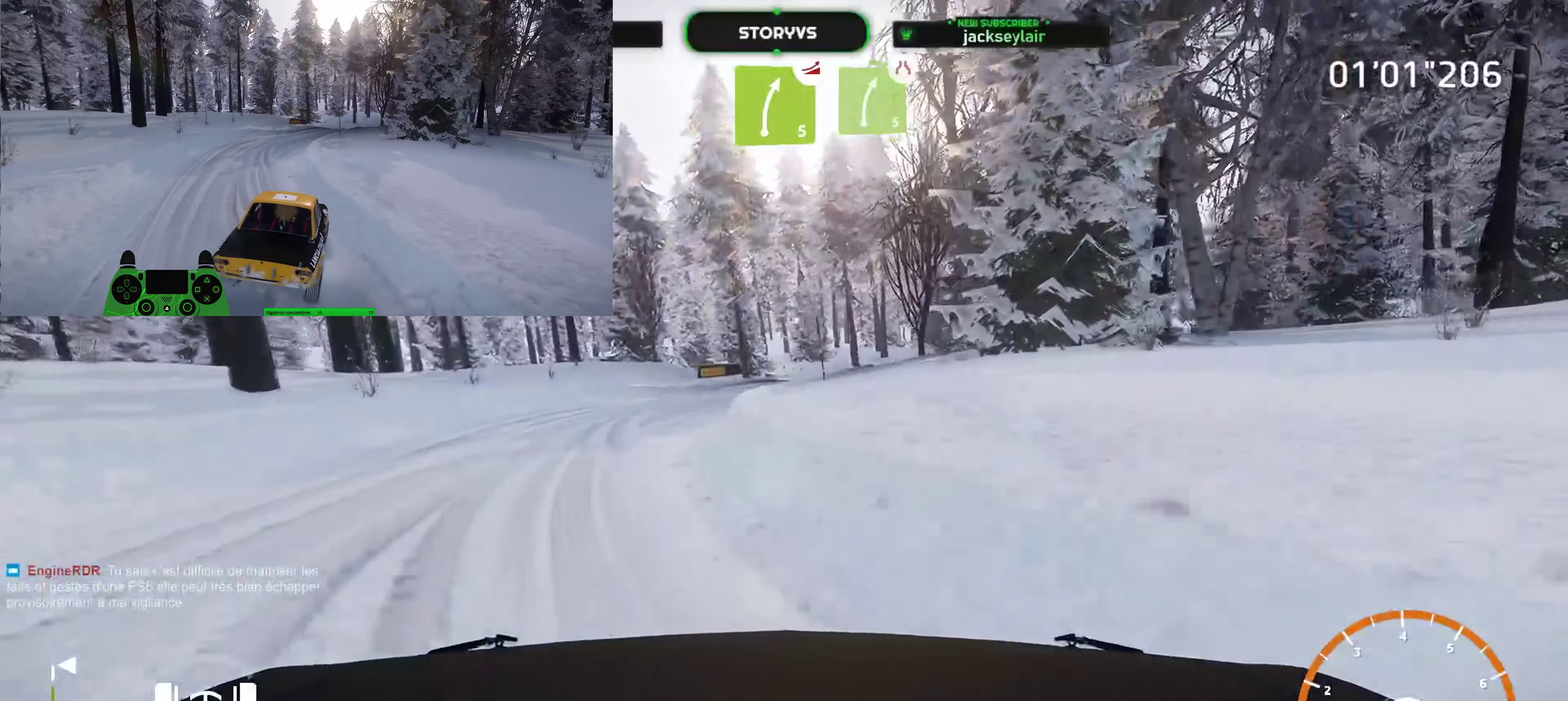
{"buttons": ["R2"], "left_stick": "down-left", "right_stick": "center", "button_events": [[17, "R2", "up"], [100, "R2", "down"]]}
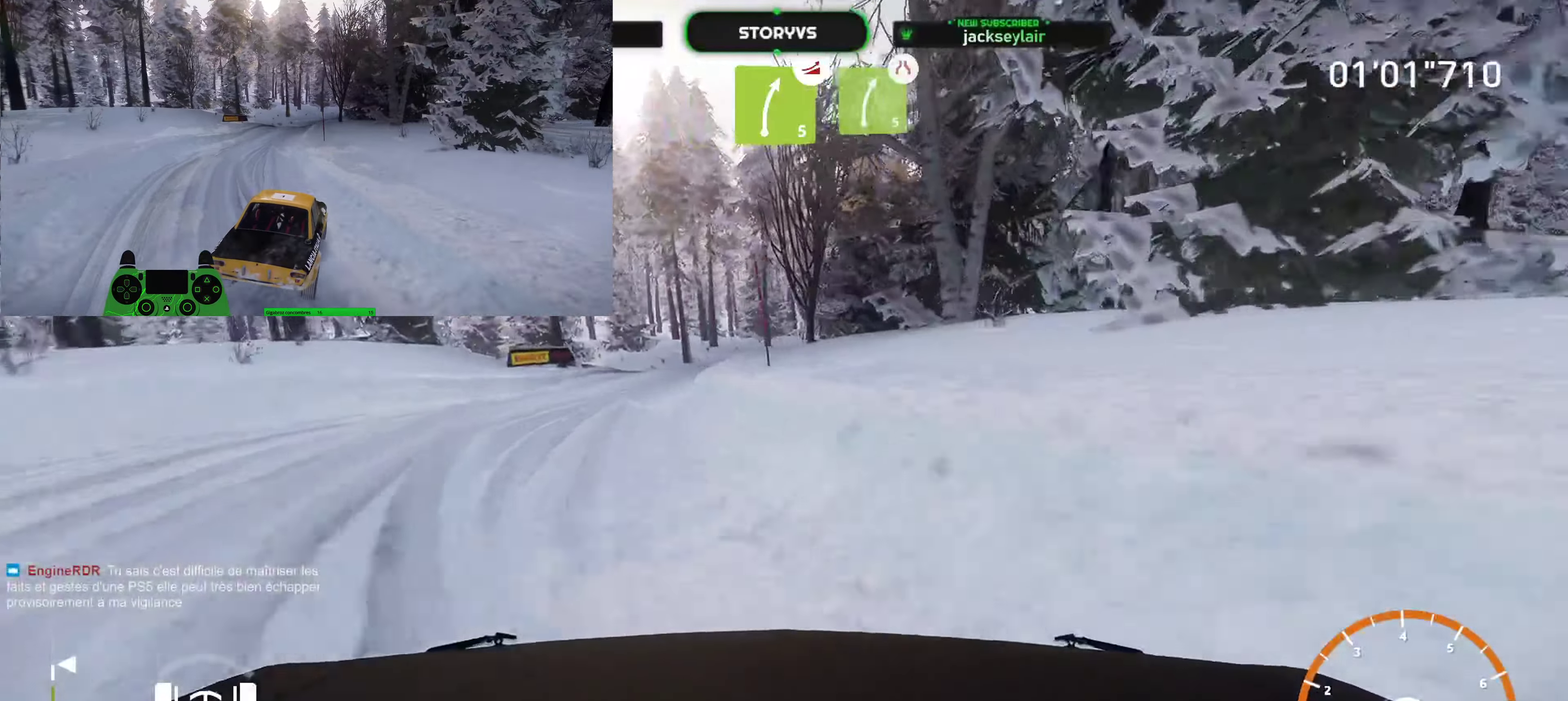
{"buttons": ["R2"], "left_stick": "right", "right_stick": "center", "button_events": []}
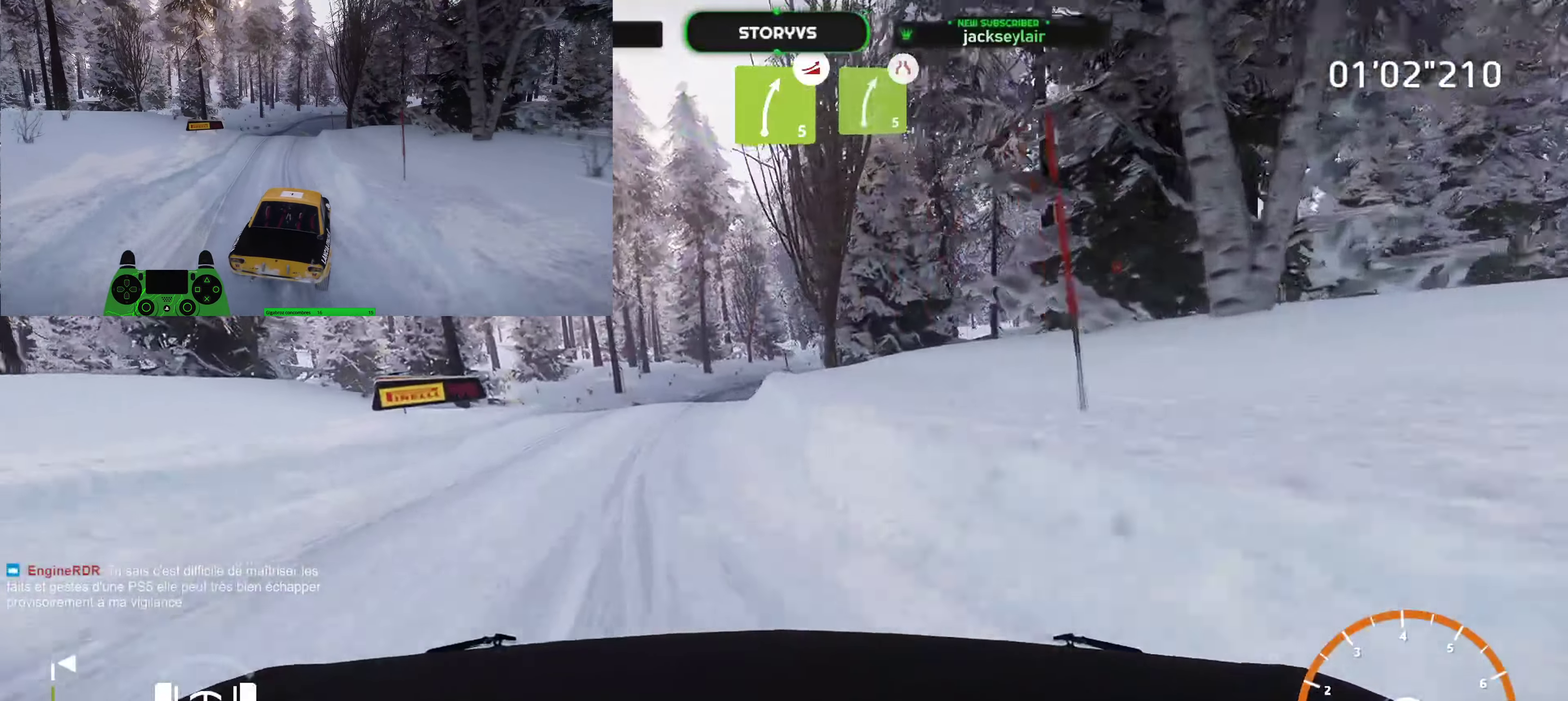
{"buttons": ["R2"], "left_stick": "up-right", "right_stick": "center", "button_events": []}
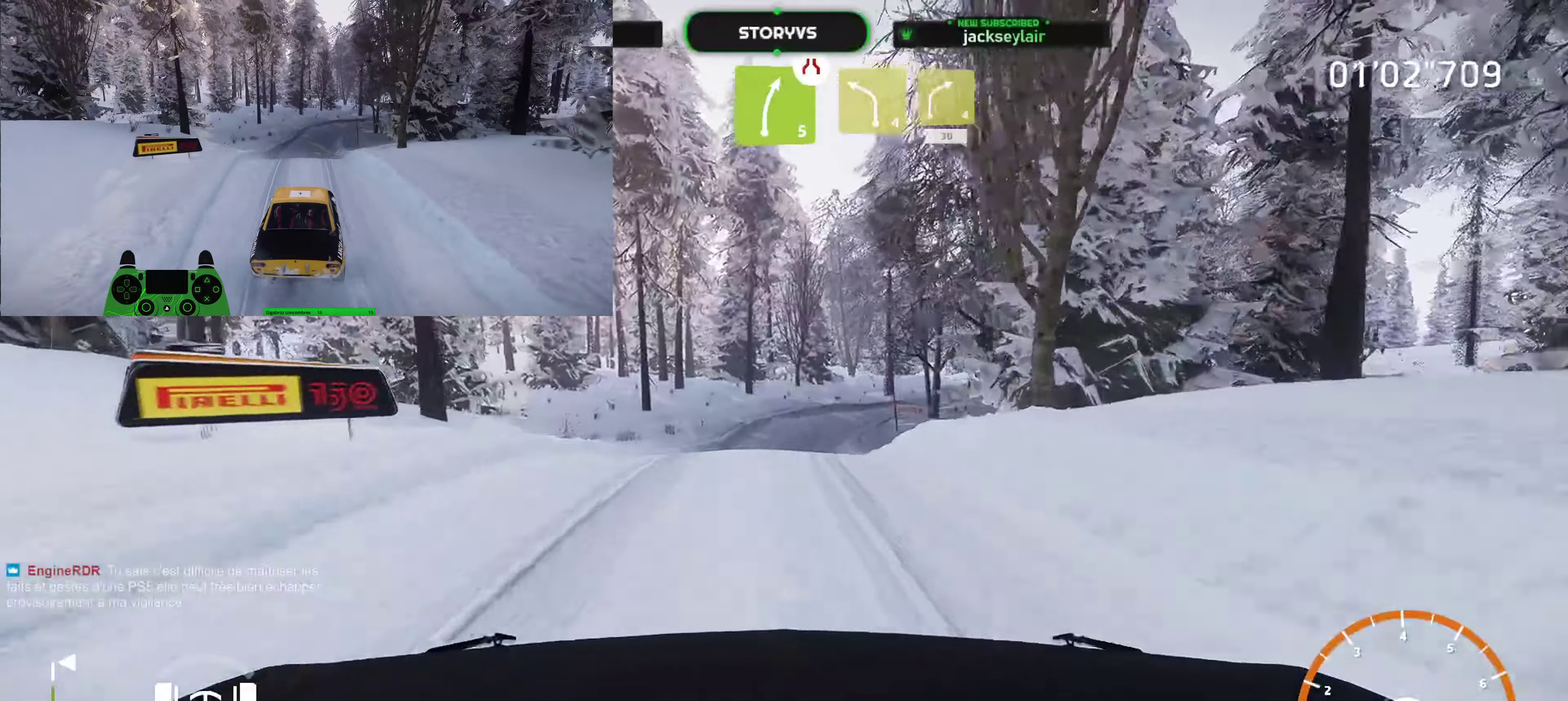
{"buttons": [], "left_stick": "right", "right_stick": "center", "button_events": [[333, "R2", "up"]]}
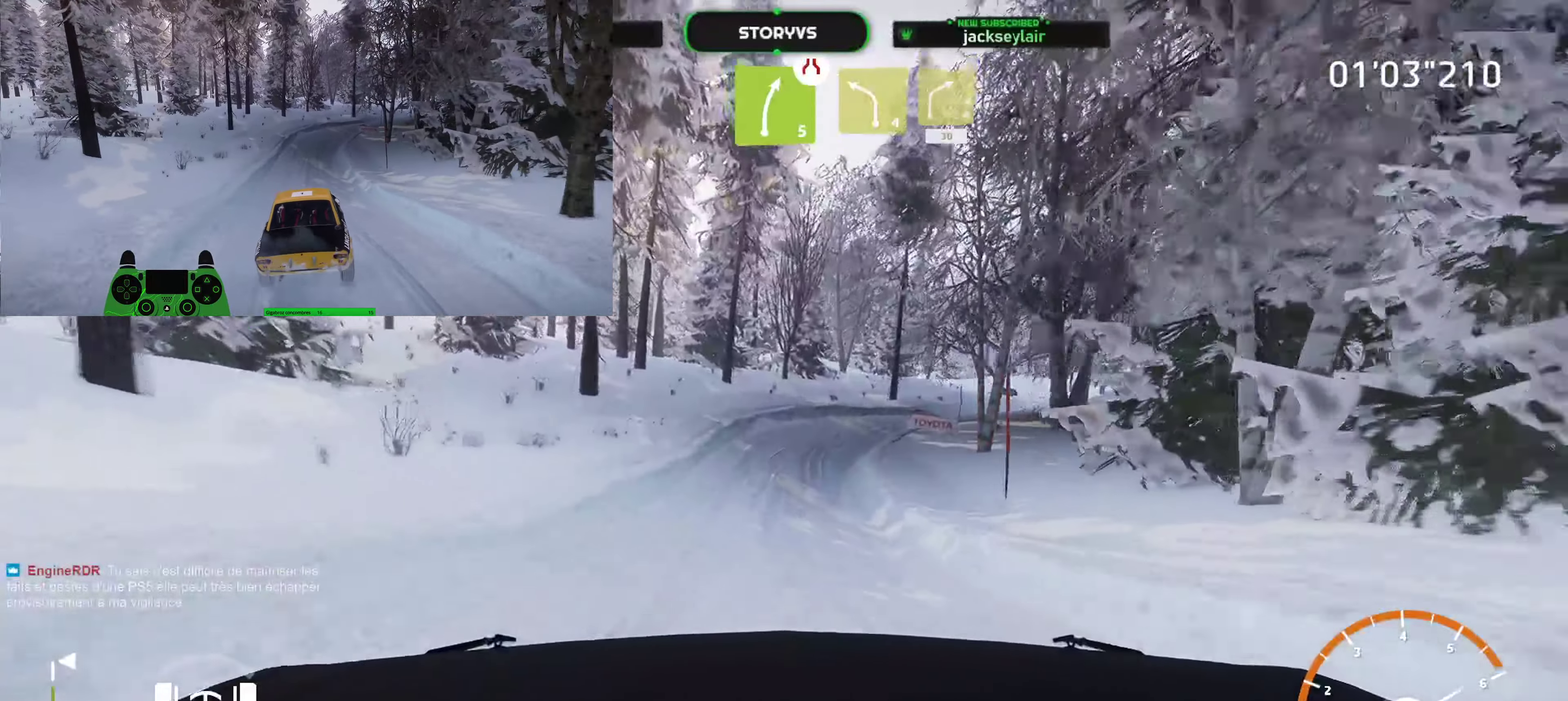
{"buttons": [], "left_stick": "right", "right_stick": "center", "button_events": []}
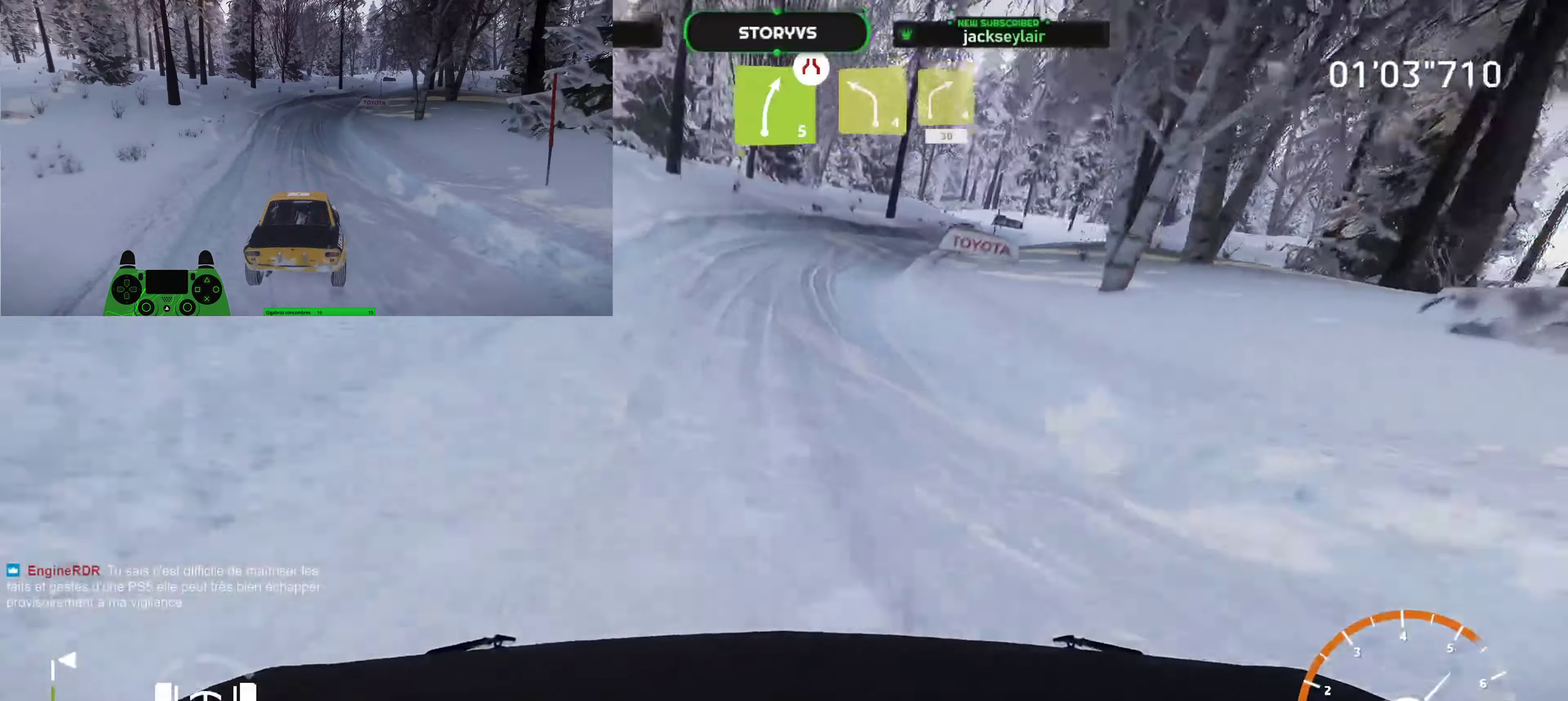
{"buttons": ["R2"], "left_stick": "right", "right_stick": "center", "button_events": [[283, "R2", "down"]]}
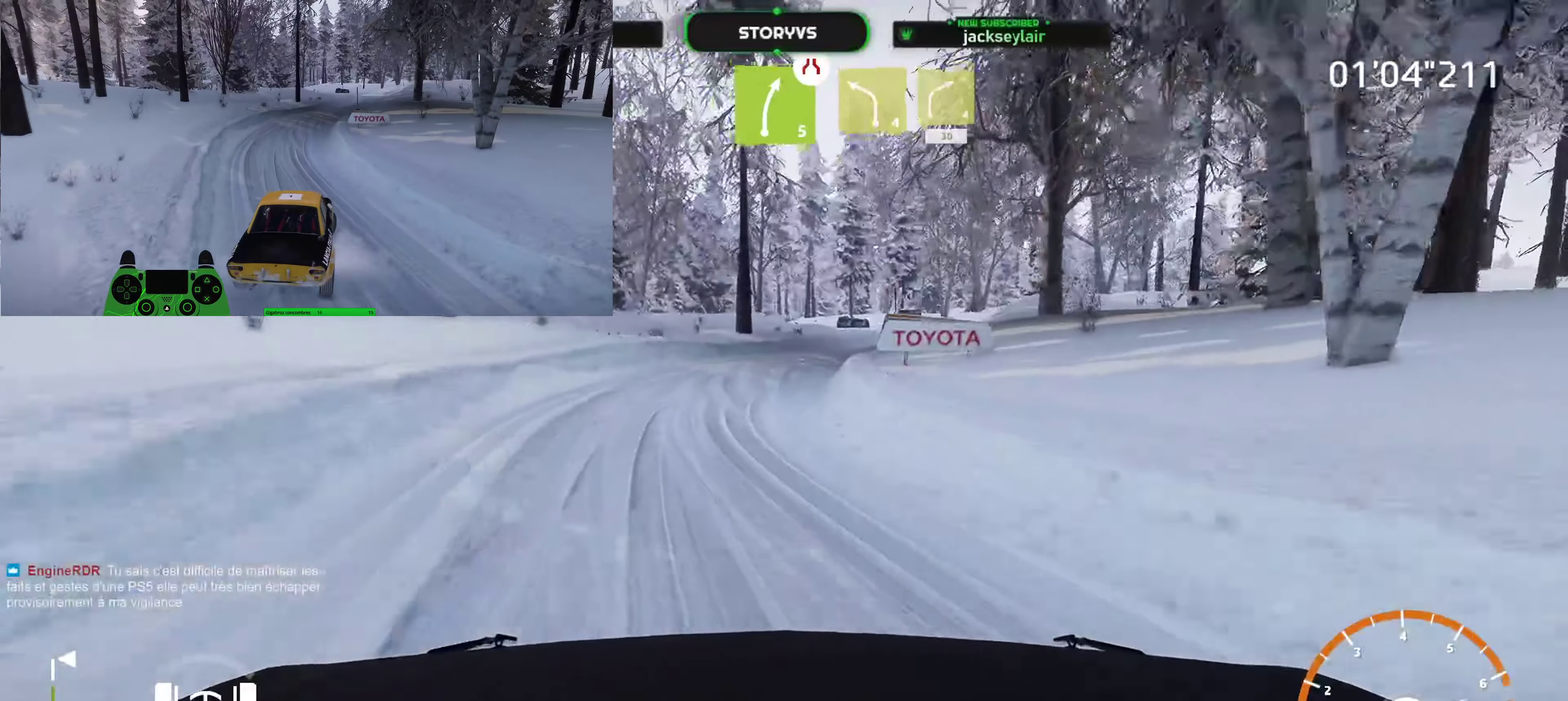
{"buttons": ["R2"], "left_stick": "center", "right_stick": "center", "button_events": [[167, "R2", "up"], [234, "R2", "down"]]}
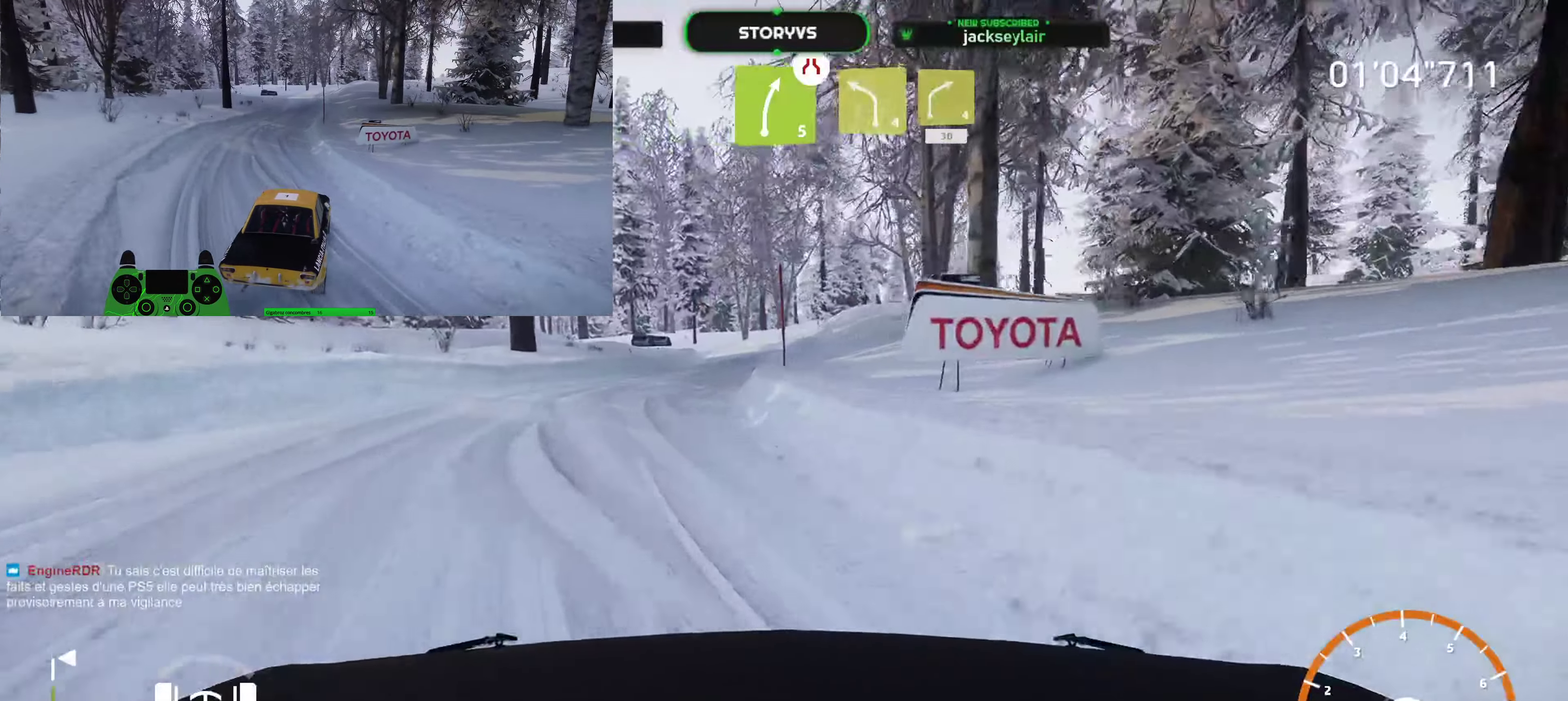
{"buttons": ["R2"], "left_stick": "center", "right_stick": "center", "button_events": []}
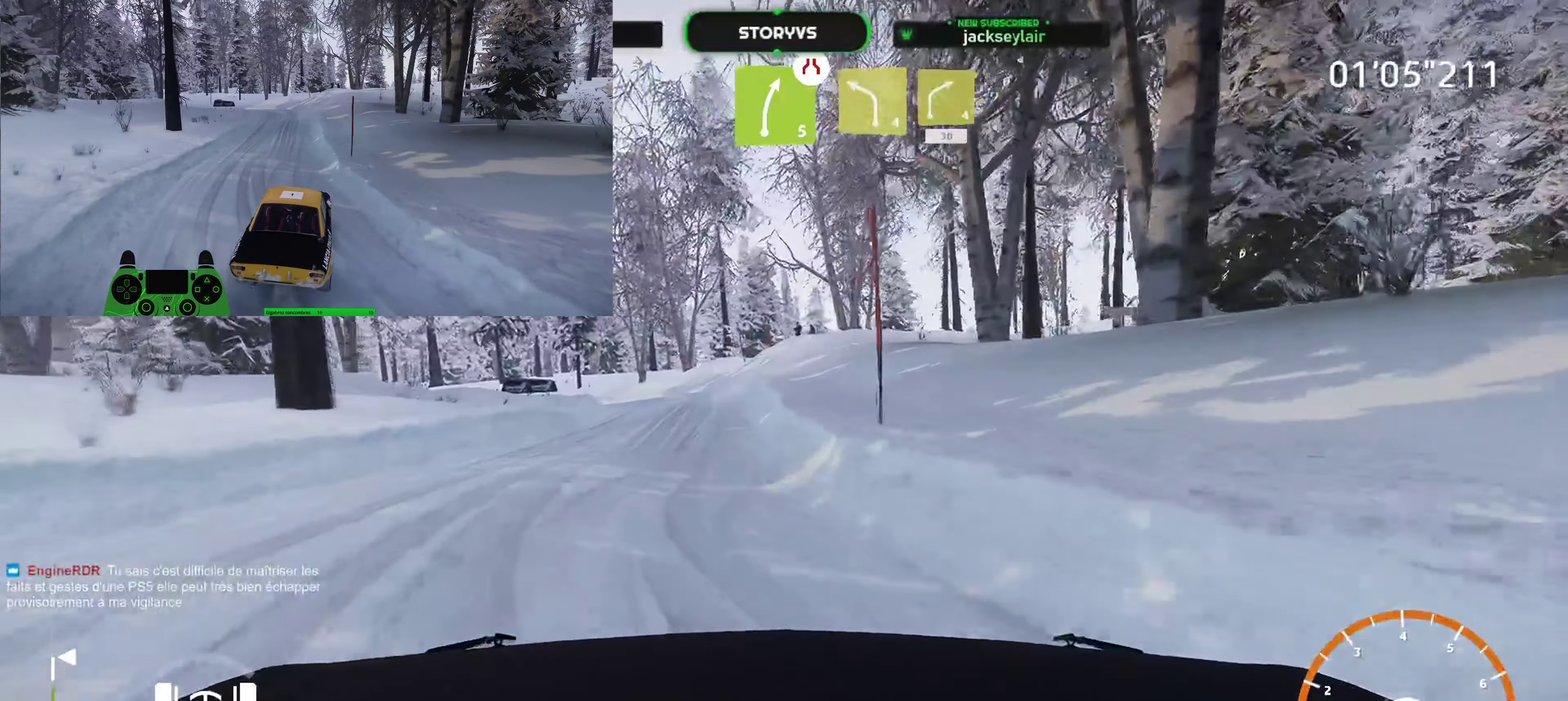
{"buttons": ["R2"], "left_stick": "down-left", "right_stick": "center", "button_events": []}
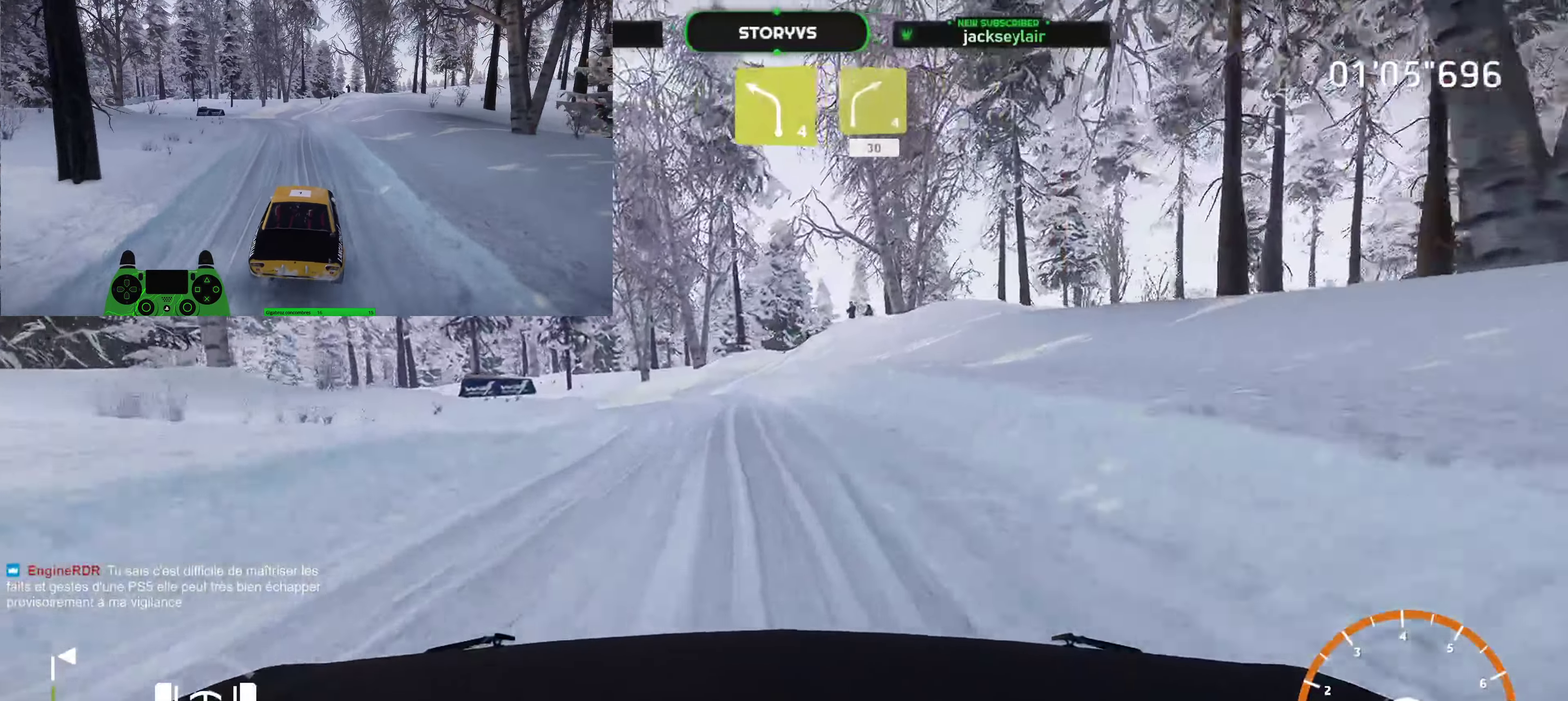
{"buttons": ["L2"], "left_stick": "center", "right_stick": "center", "button_events": [[333, "L2", "down"], [450, "R2", "up"]]}
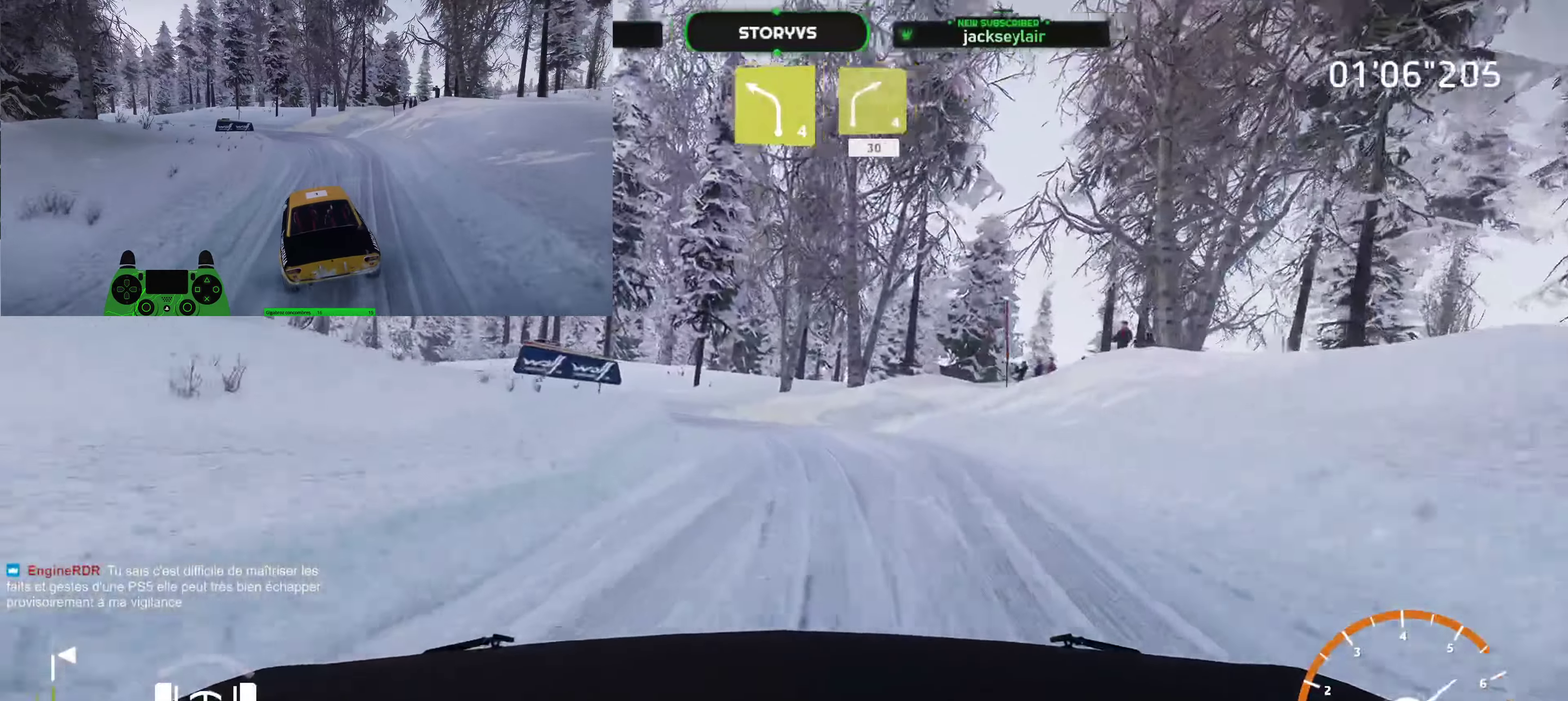
{"buttons": ["L2"], "left_stick": "center", "right_stick": "center", "button_events": []}
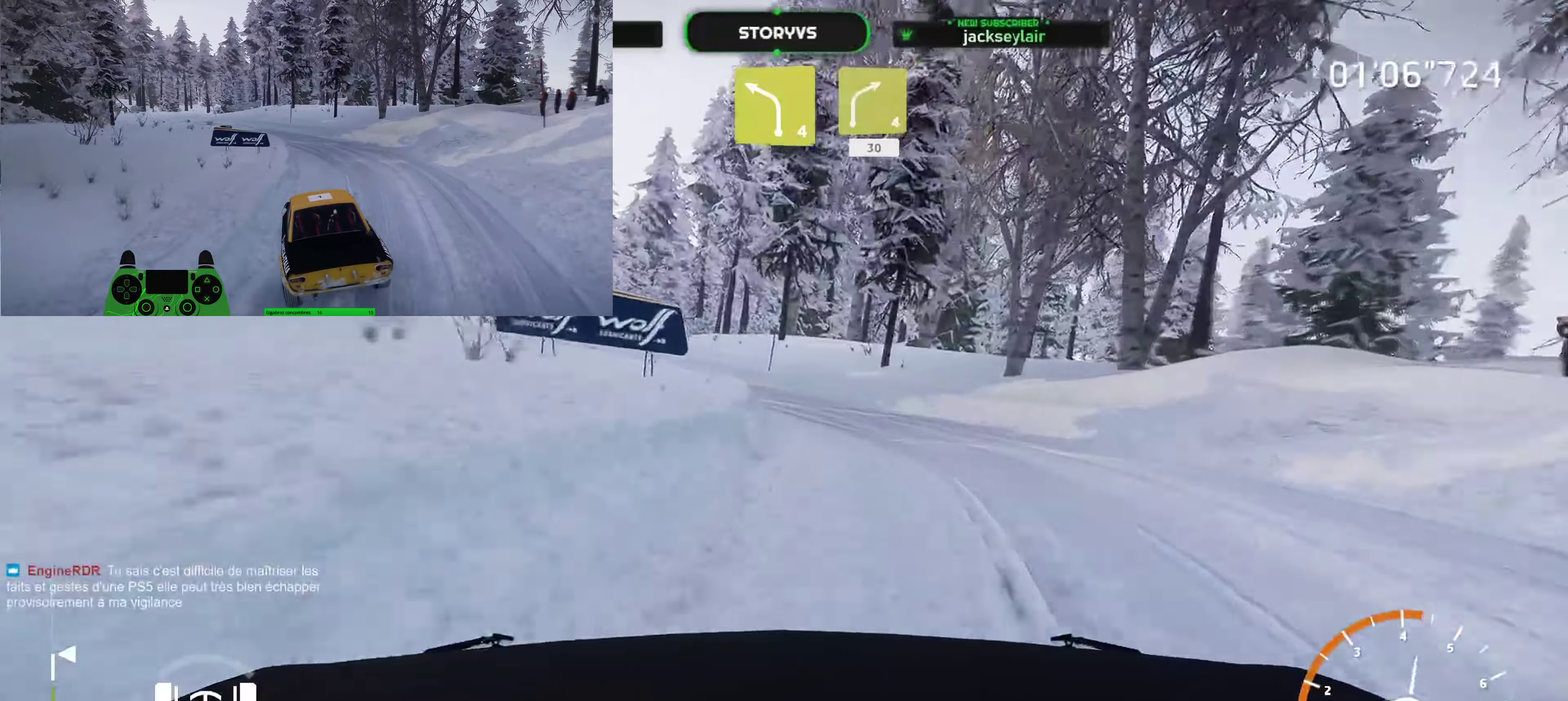
{"buttons": ["R2"], "left_stick": "center", "right_stick": "center", "button_events": [[33, "L2", "up"], [100, "R2", "down"]]}
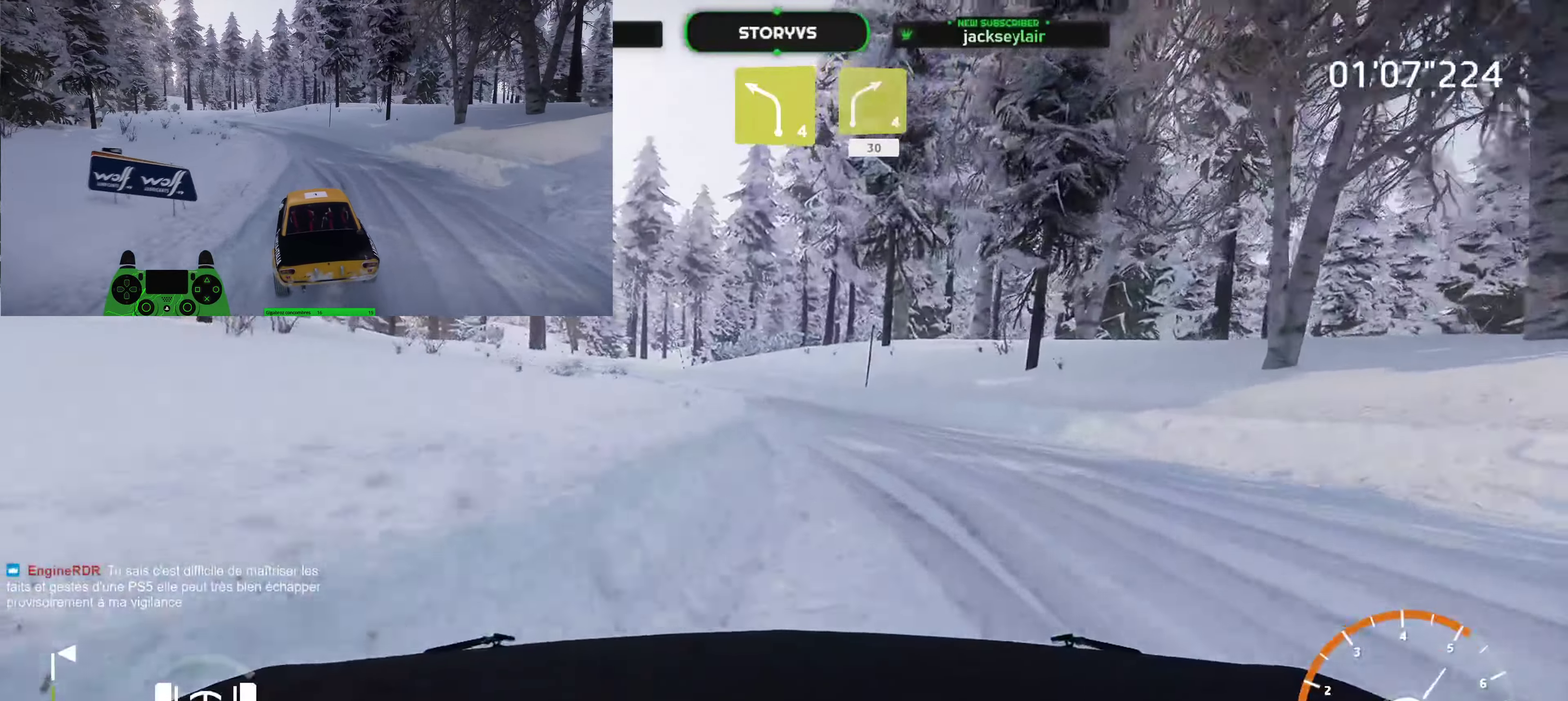
{"buttons": ["R2"], "left_stick": "left", "right_stick": "center", "button_events": []}
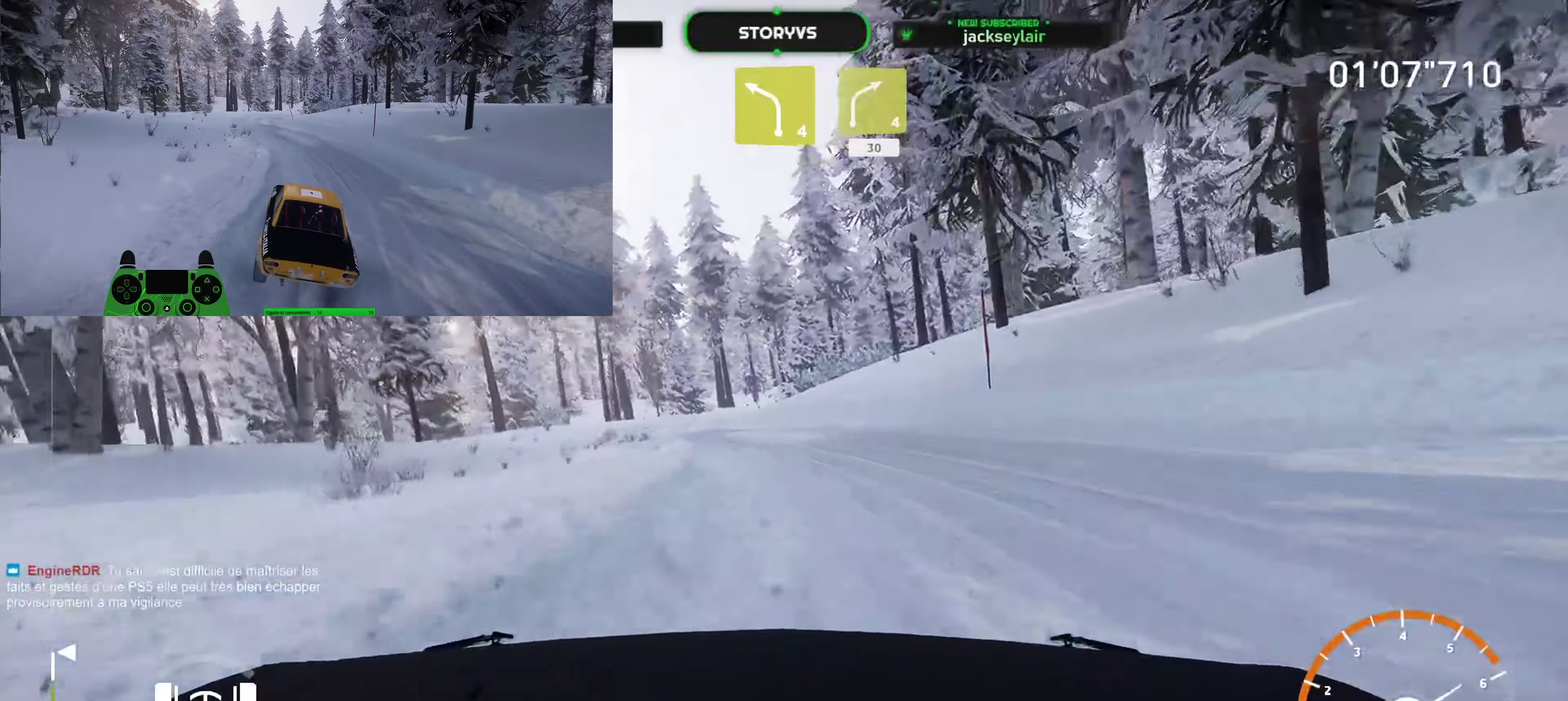
{"buttons": ["R2"], "left_stick": "down-left", "right_stick": "center", "button_events": []}
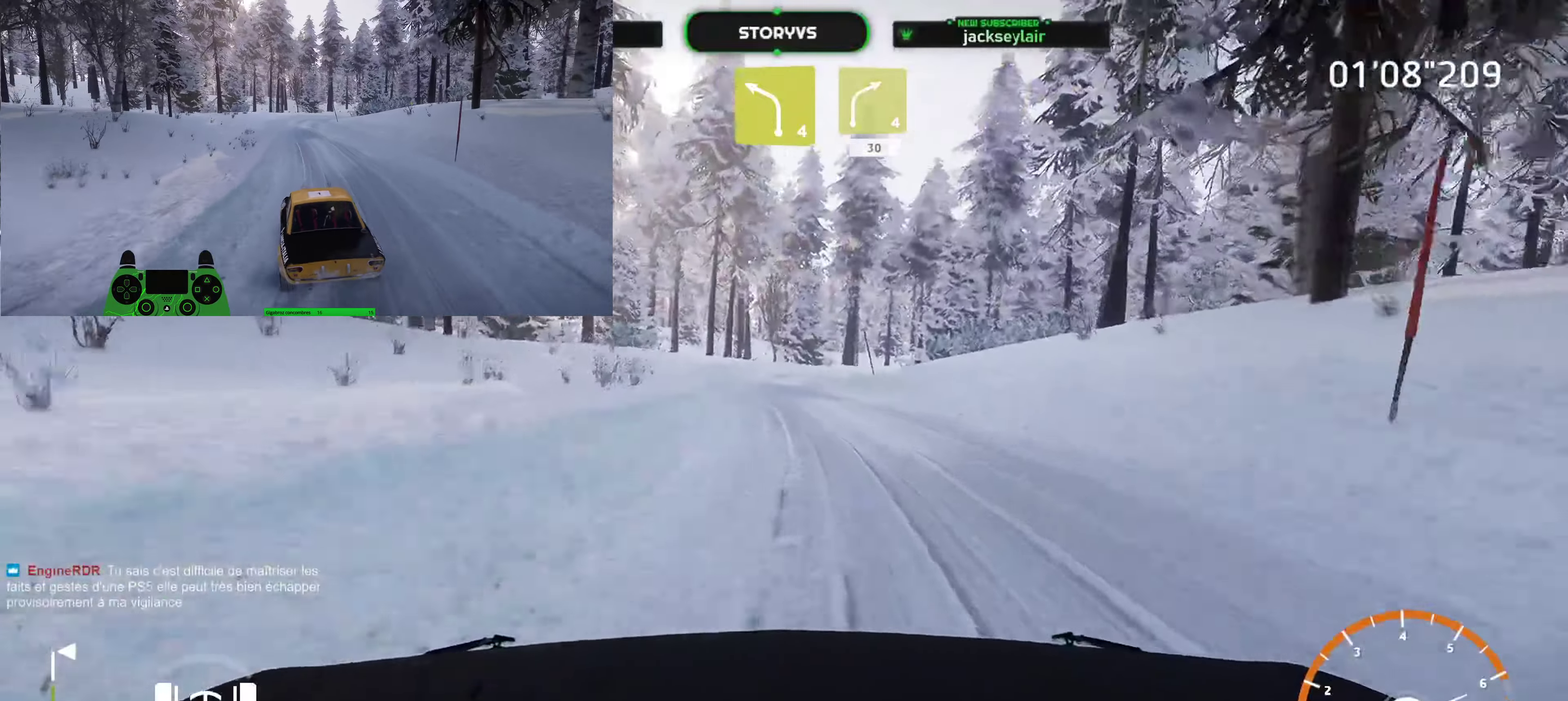
{"buttons": ["R2"], "left_stick": "center", "right_stick": "center", "button_events": []}
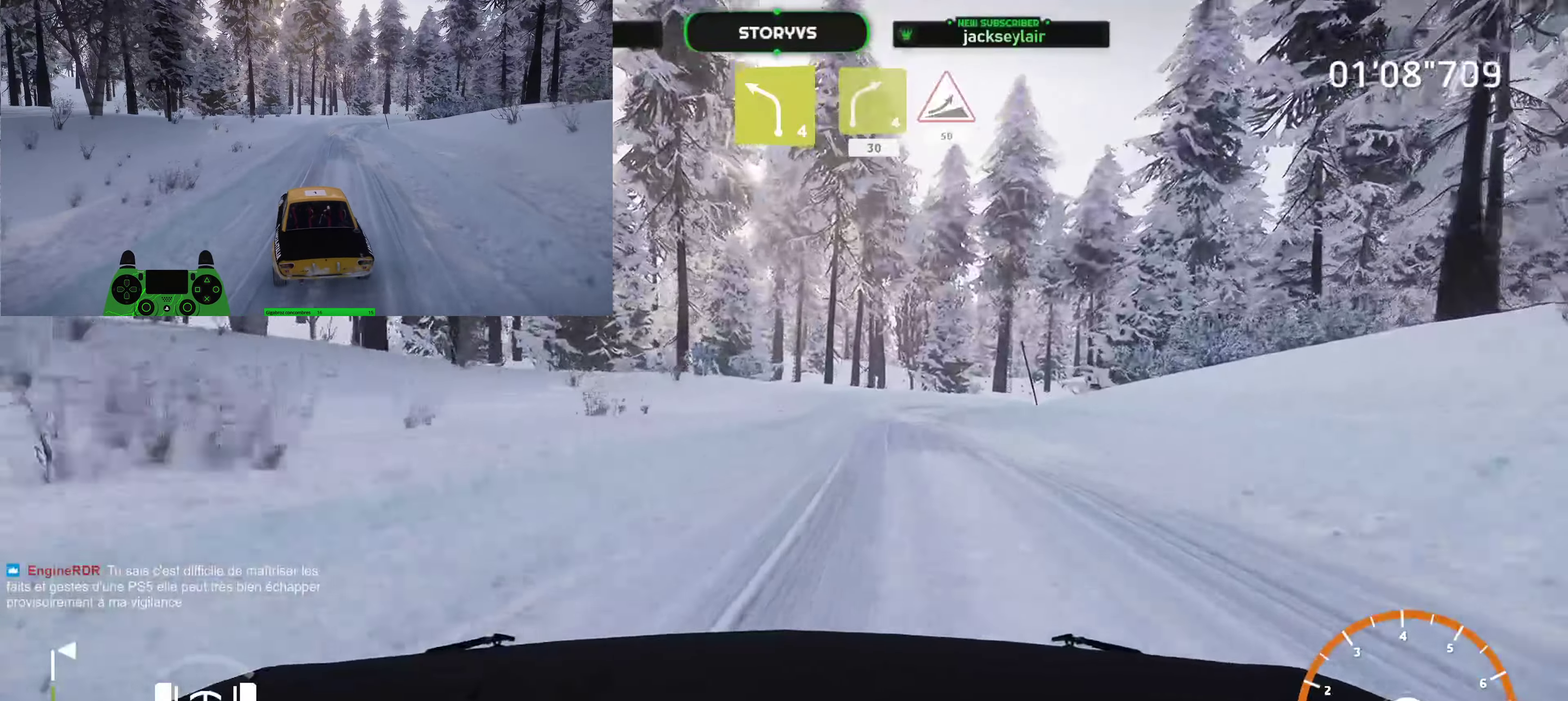
{"buttons": ["R2"], "left_stick": "center", "right_stick": "center", "button_events": []}
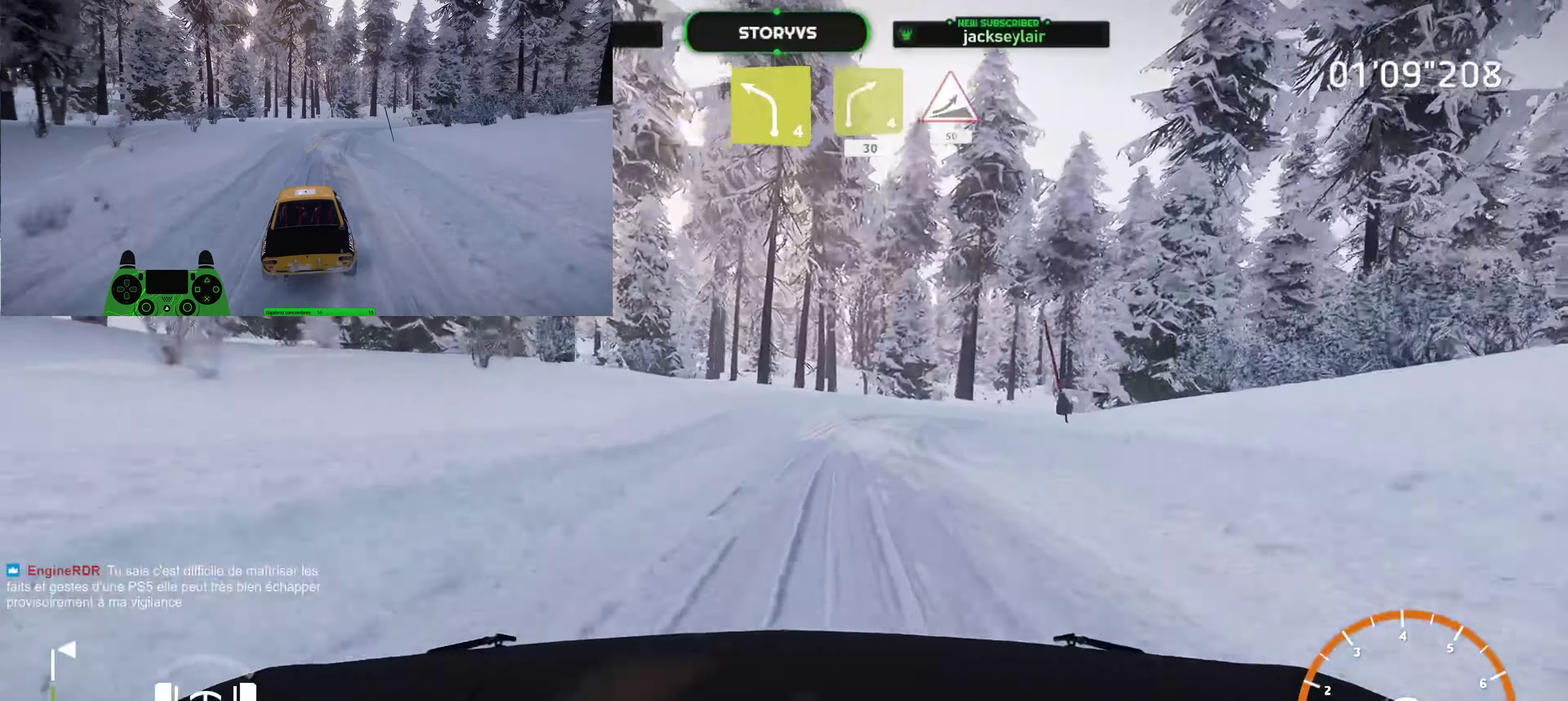
{"buttons": ["L2", "R2"], "left_stick": "right", "right_stick": "center", "button_events": [[484, "L2", "down"]]}
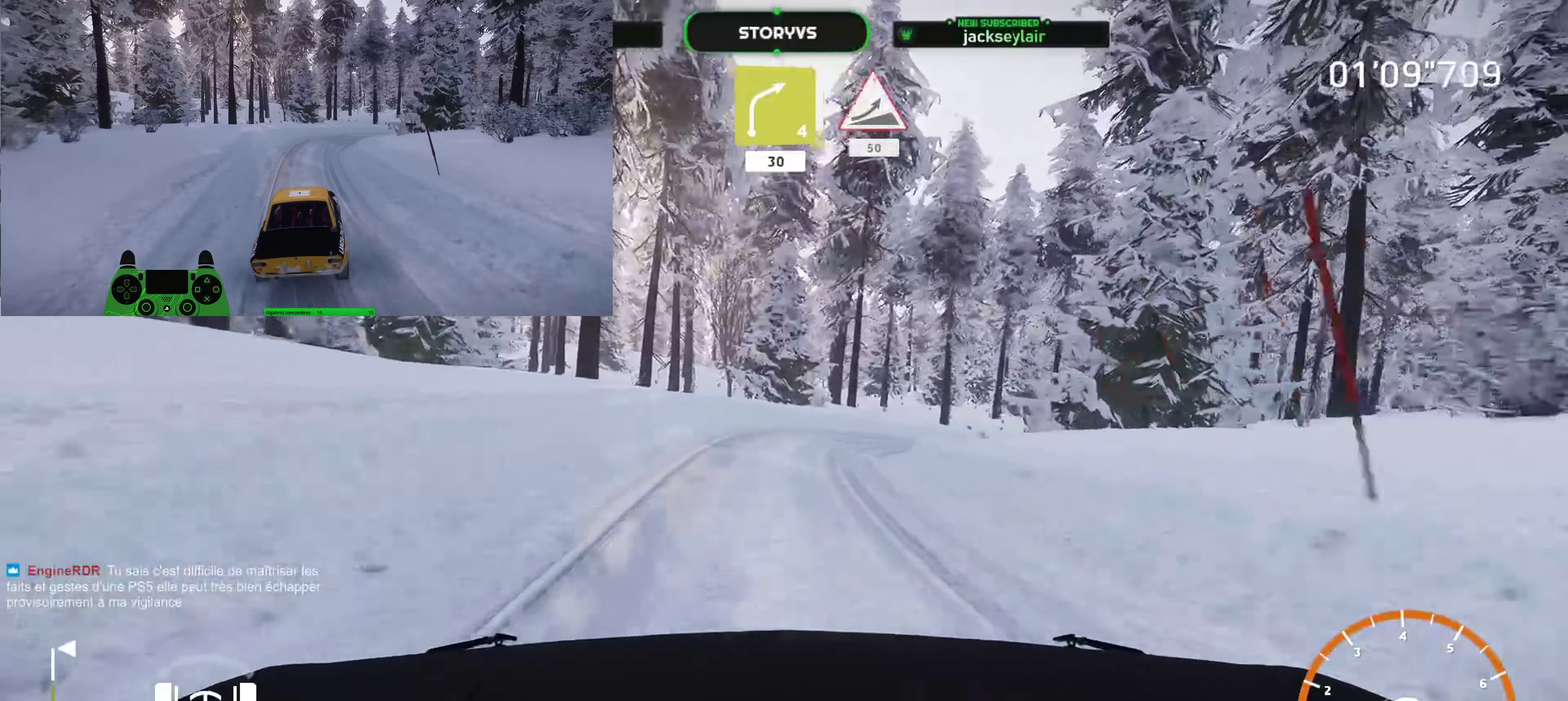
{"buttons": ["R2"], "left_stick": "right", "right_stick": "center", "button_events": [[34, "R2", "up"], [317, "L2", "up"], [451, "R2", "down"]]}
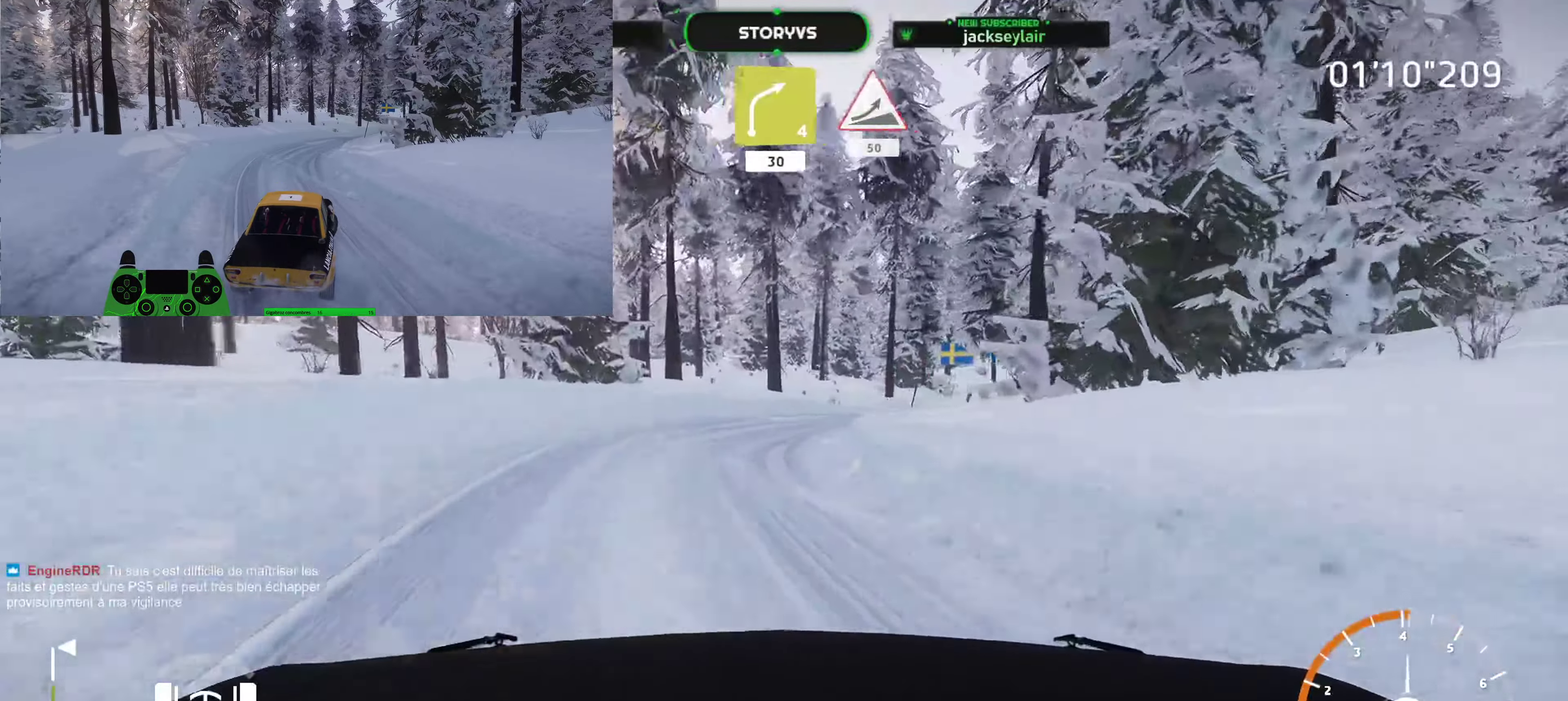
{"buttons": ["R2"], "left_stick": "center", "right_stick": "center", "button_events": [[66, "R2", "up"], [217, "R2", "down"]]}
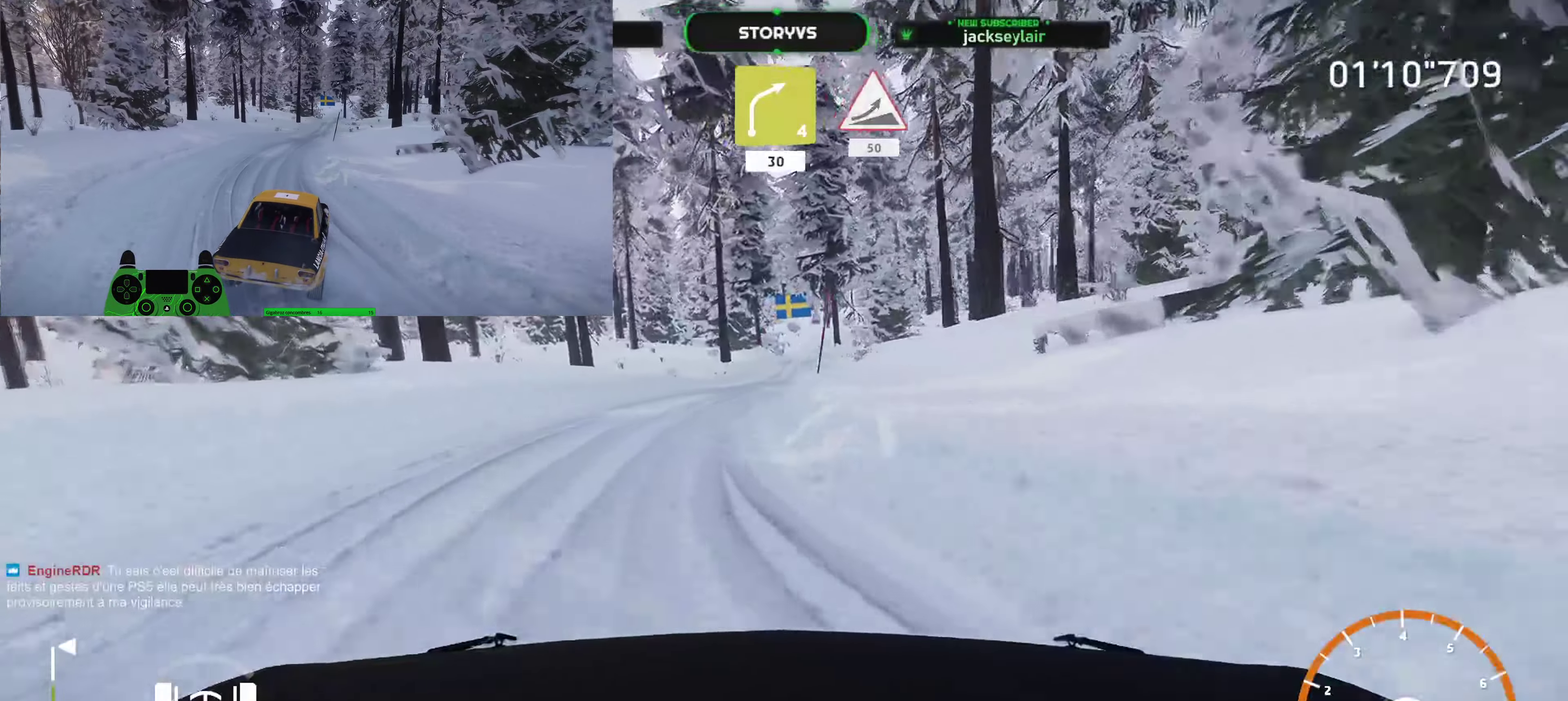
{"buttons": ["R2"], "left_stick": "down-left", "right_stick": "center", "button_events": []}
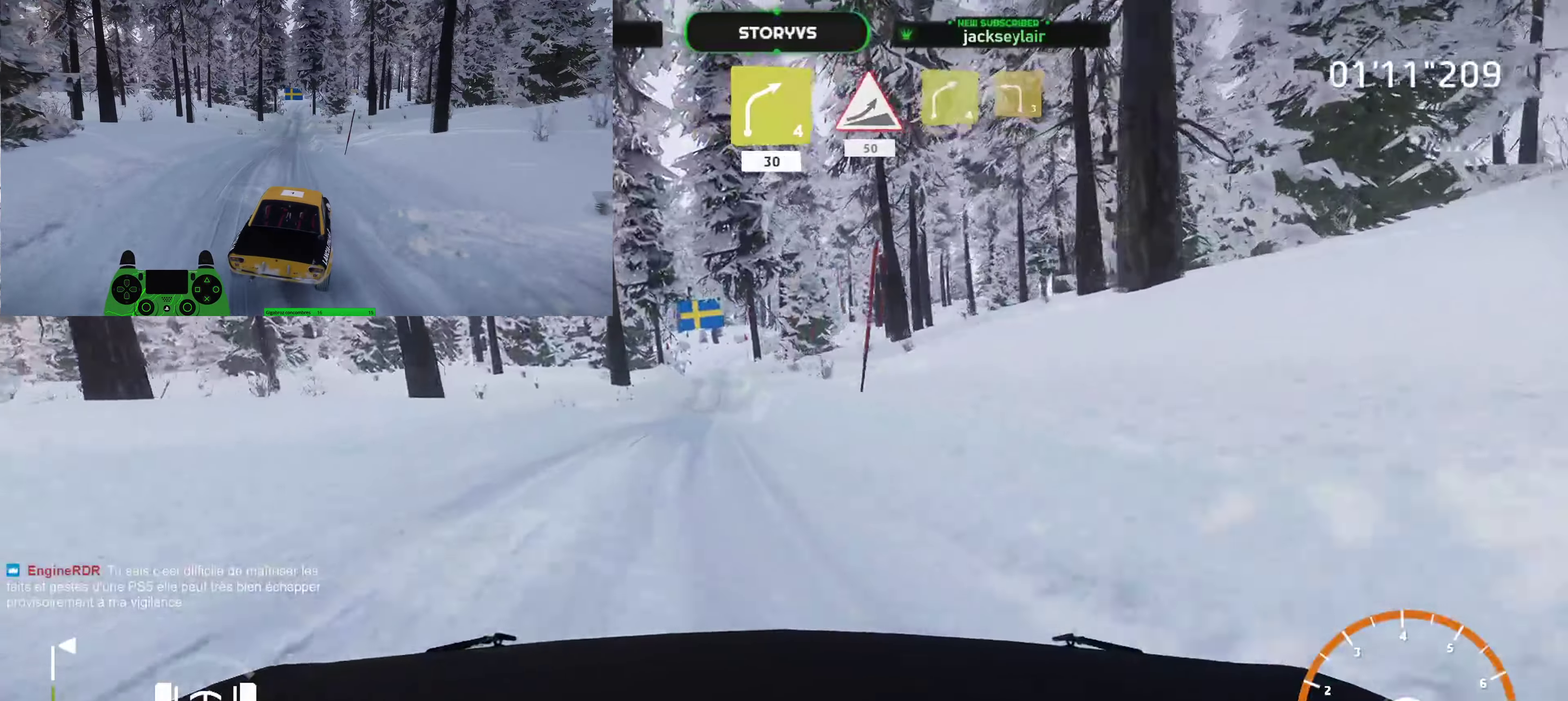
{"buttons": ["R2"], "left_stick": "center", "right_stick": "center", "button_events": []}